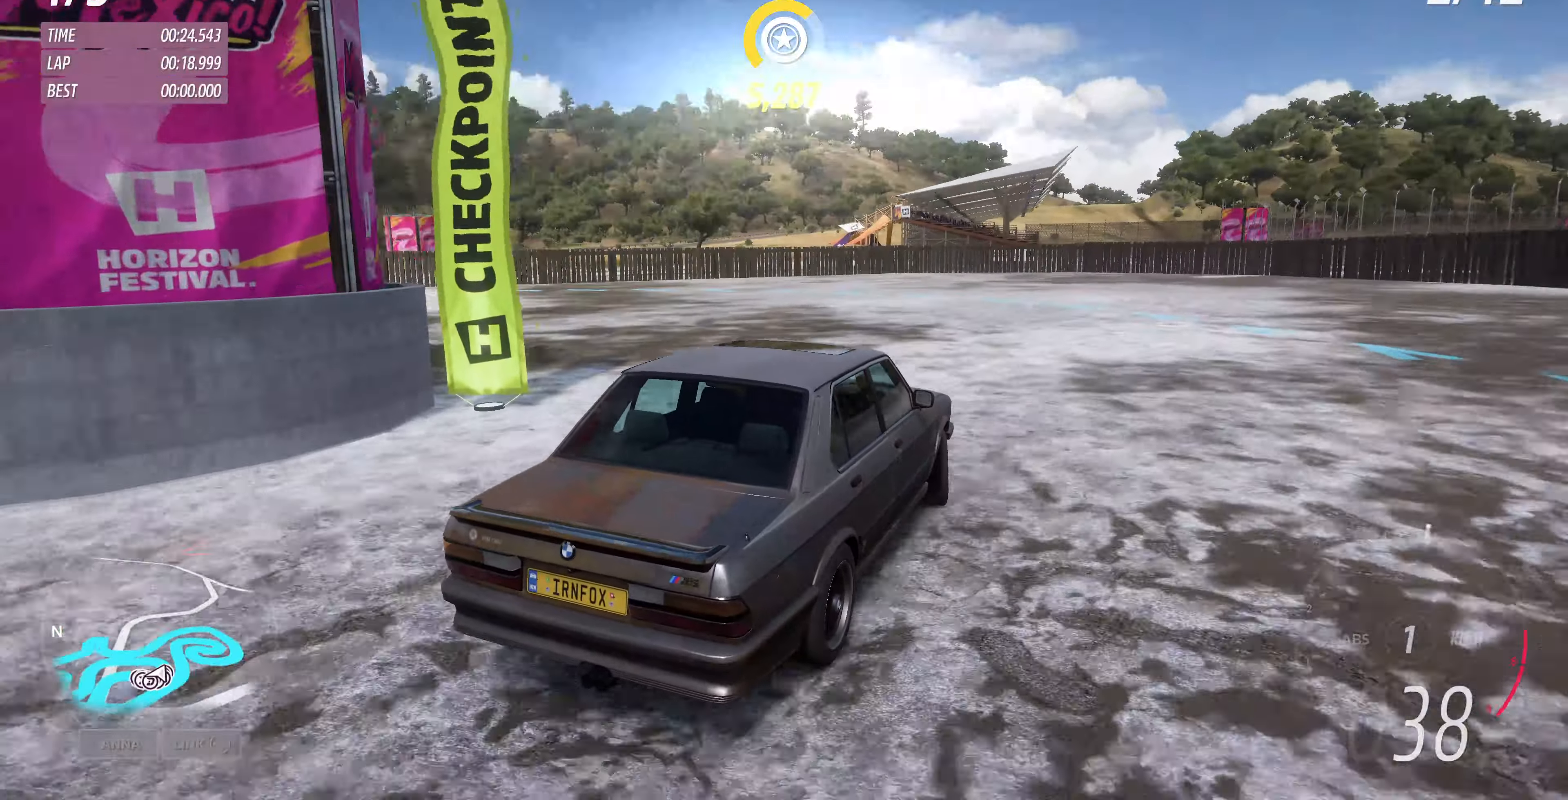
Gameplay with a controller (PlayStation layout); each line is a JSON object with the inputs held at the frame after it. "events" lists button and stick changes between this image and that frame as [ms after this image, input, new state], when the widget could be followed in between.
{"buttons": ["R2"], "left_stick": "up-left", "right_stick": "up", "events": []}
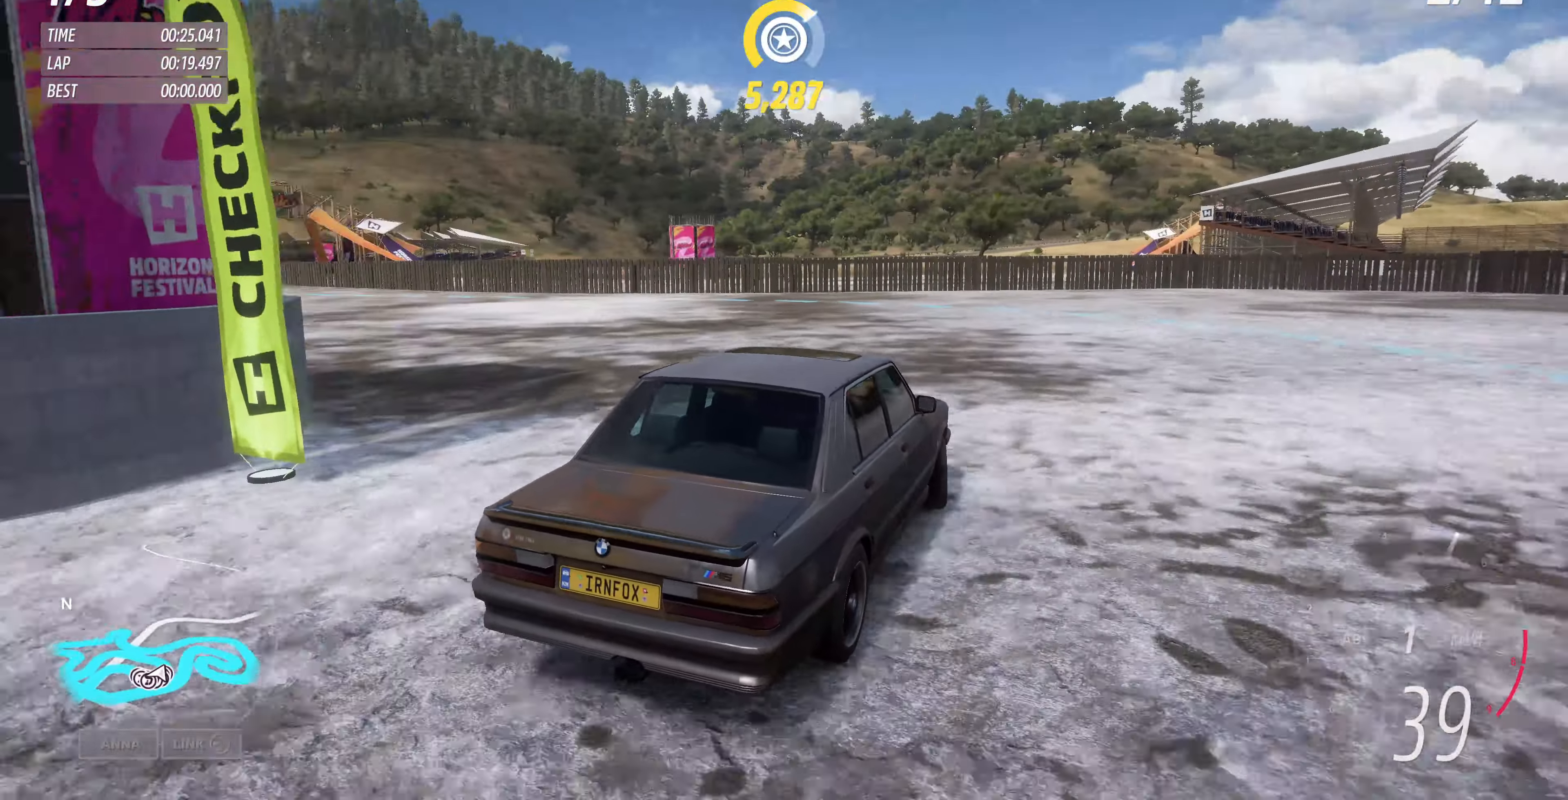
{"buttons": ["R2"], "left_stick": "up-left", "right_stick": "up", "events": []}
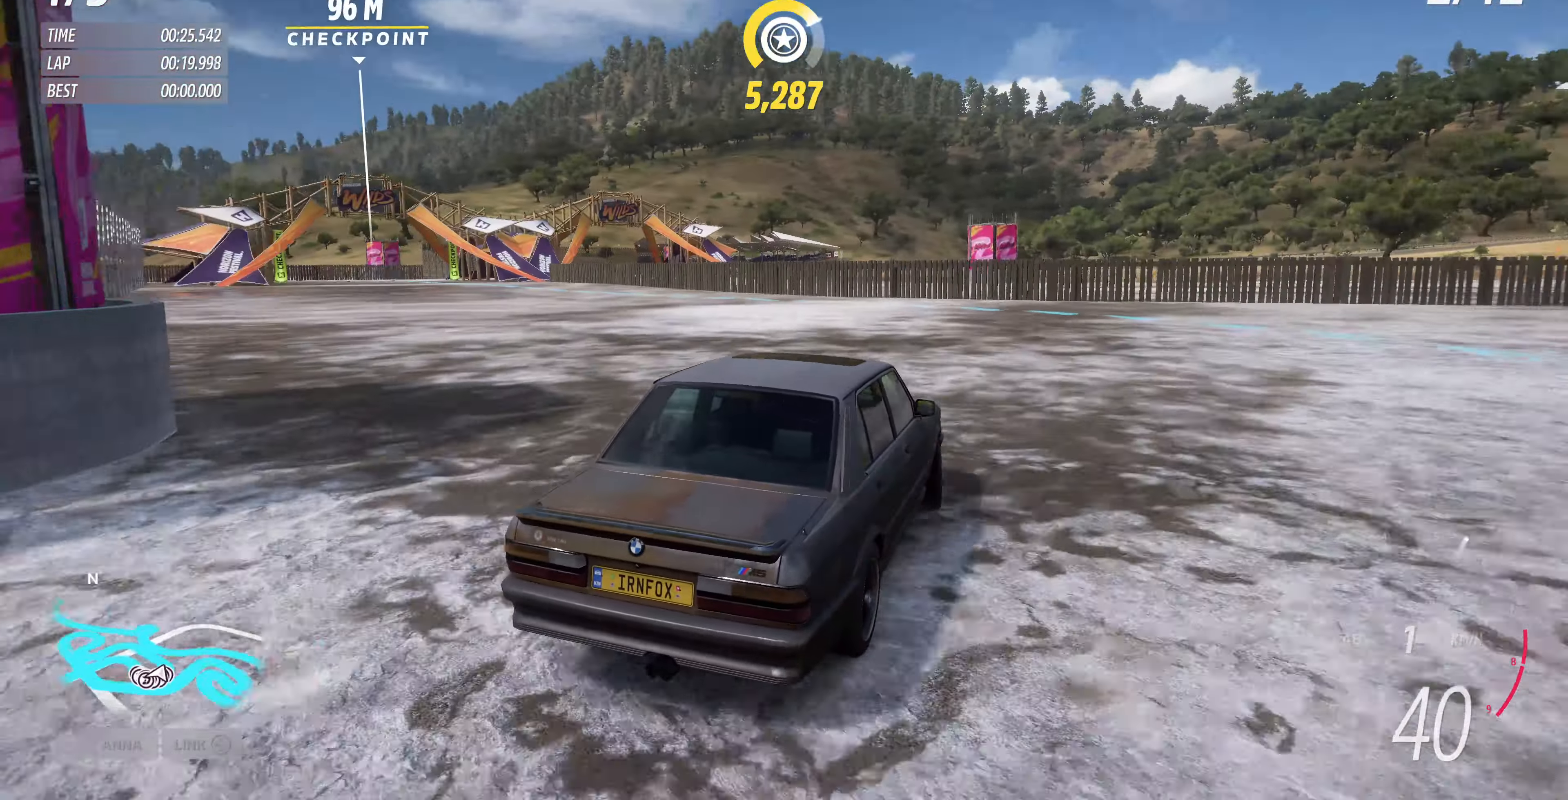
{"buttons": ["R2"], "left_stick": "up-right", "right_stick": "up", "events": [[100, "left_stick", "up"], [367, "left_stick", "up-right"]]}
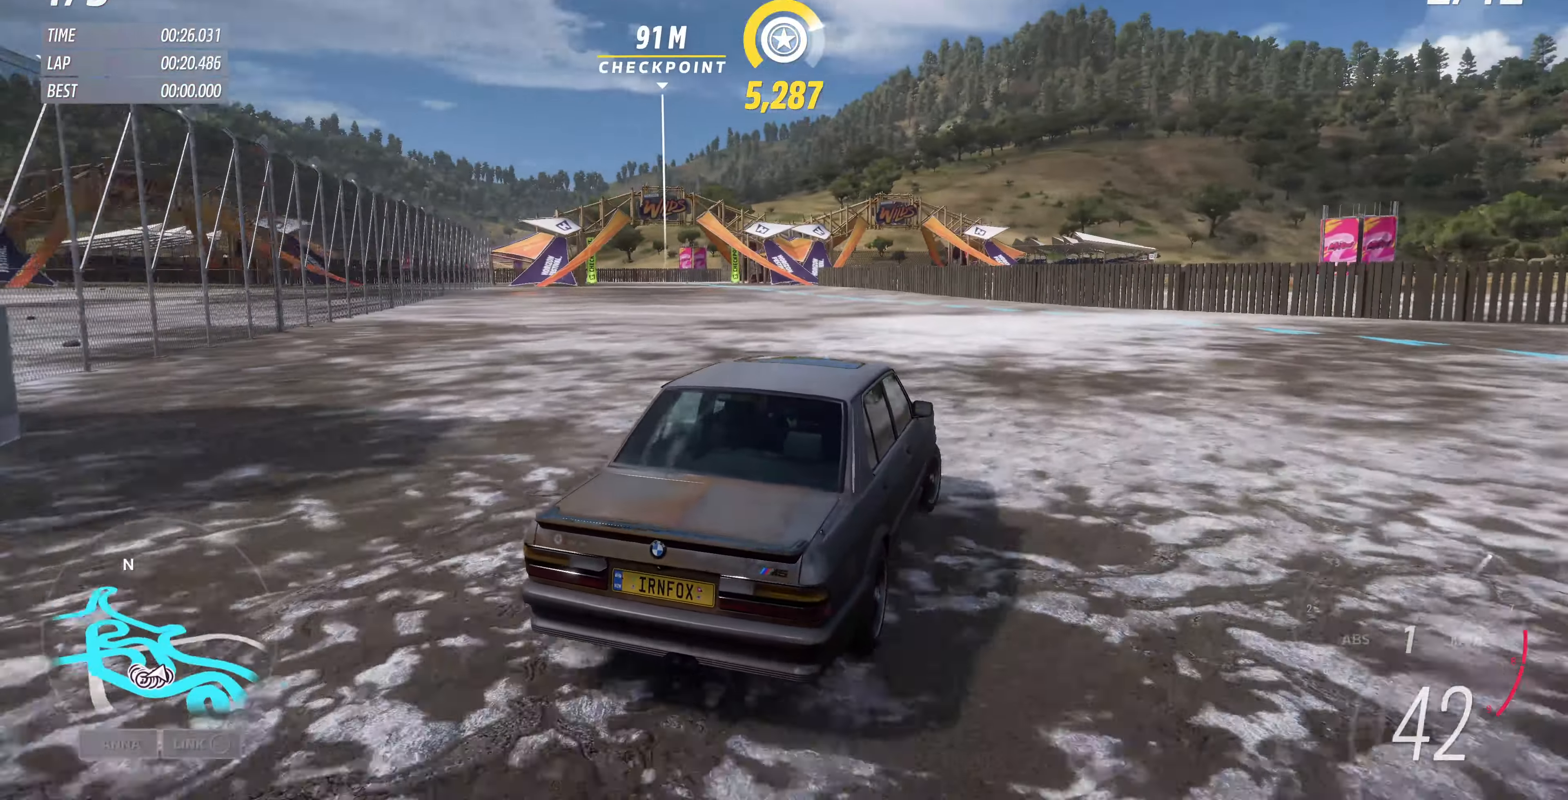
{"buttons": ["R2"], "left_stick": "up-right", "right_stick": "center", "events": [[400, "right_stick", "center"]]}
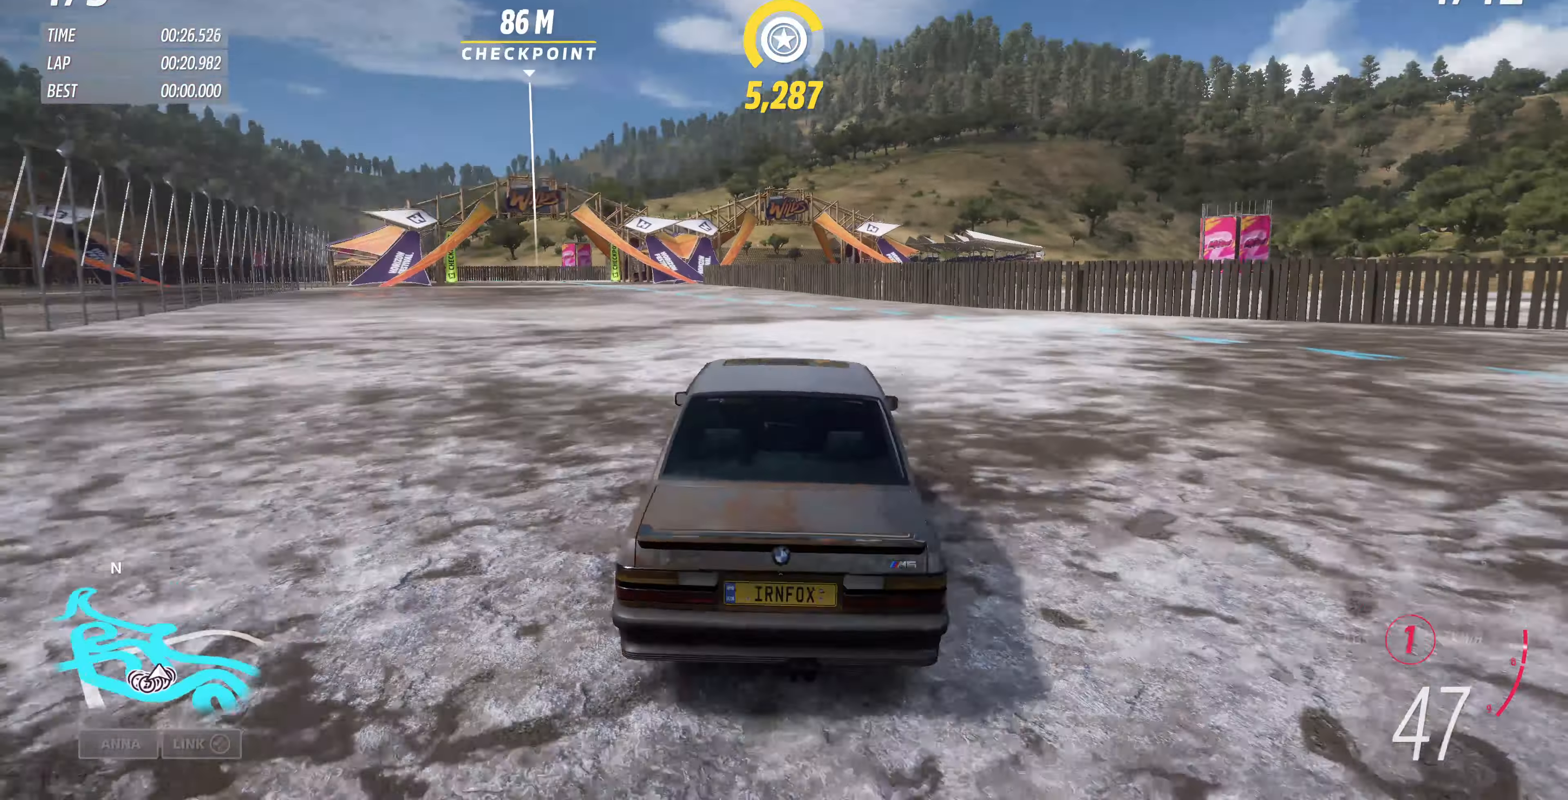
{"buttons": ["R2"], "left_stick": "up-left", "right_stick": "center", "events": [[400, "left_stick", "up-left"]]}
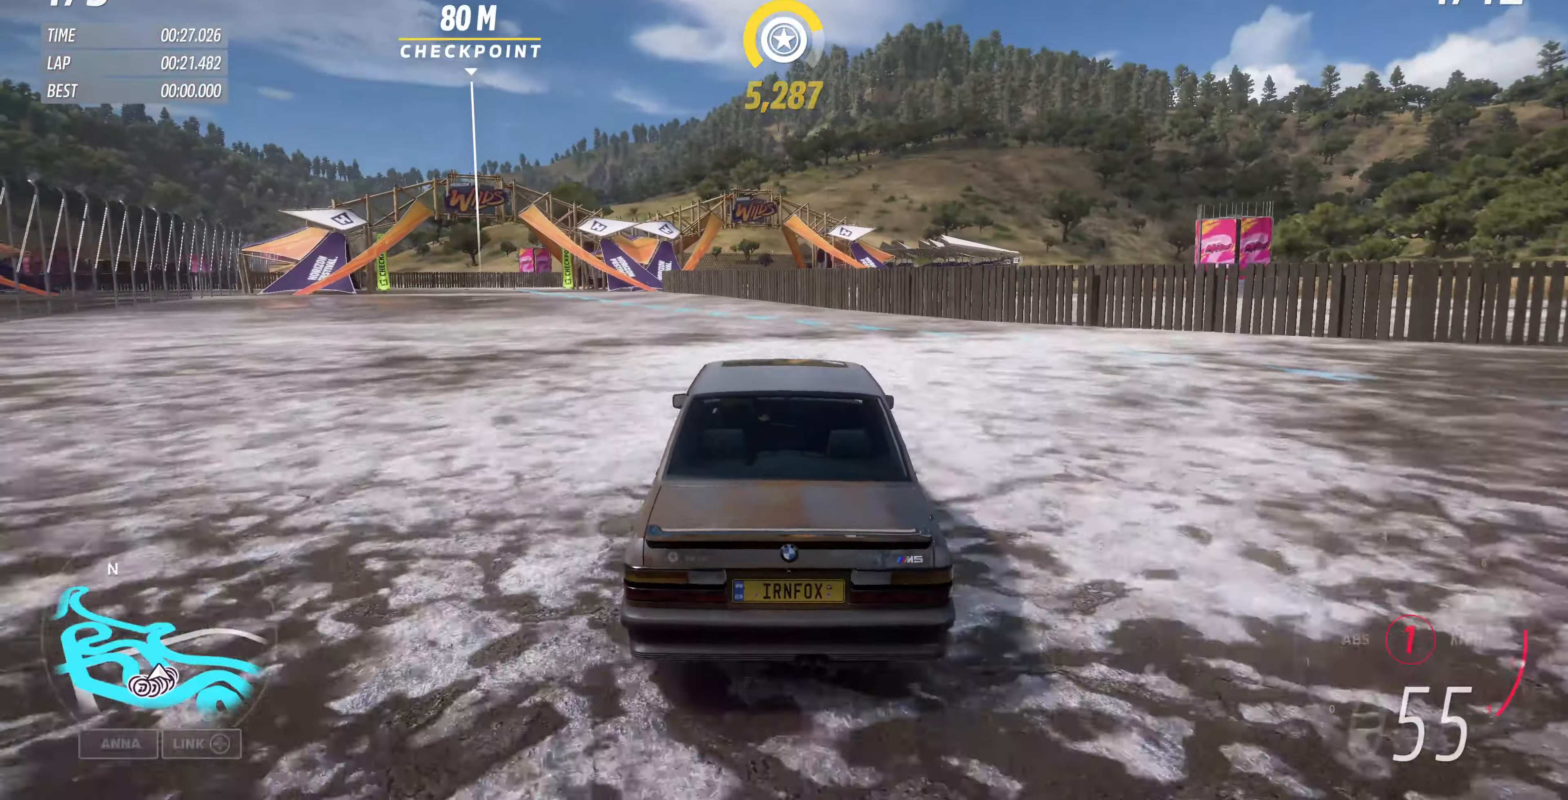
{"buttons": ["R2"], "left_stick": "up-left", "right_stick": "center", "events": []}
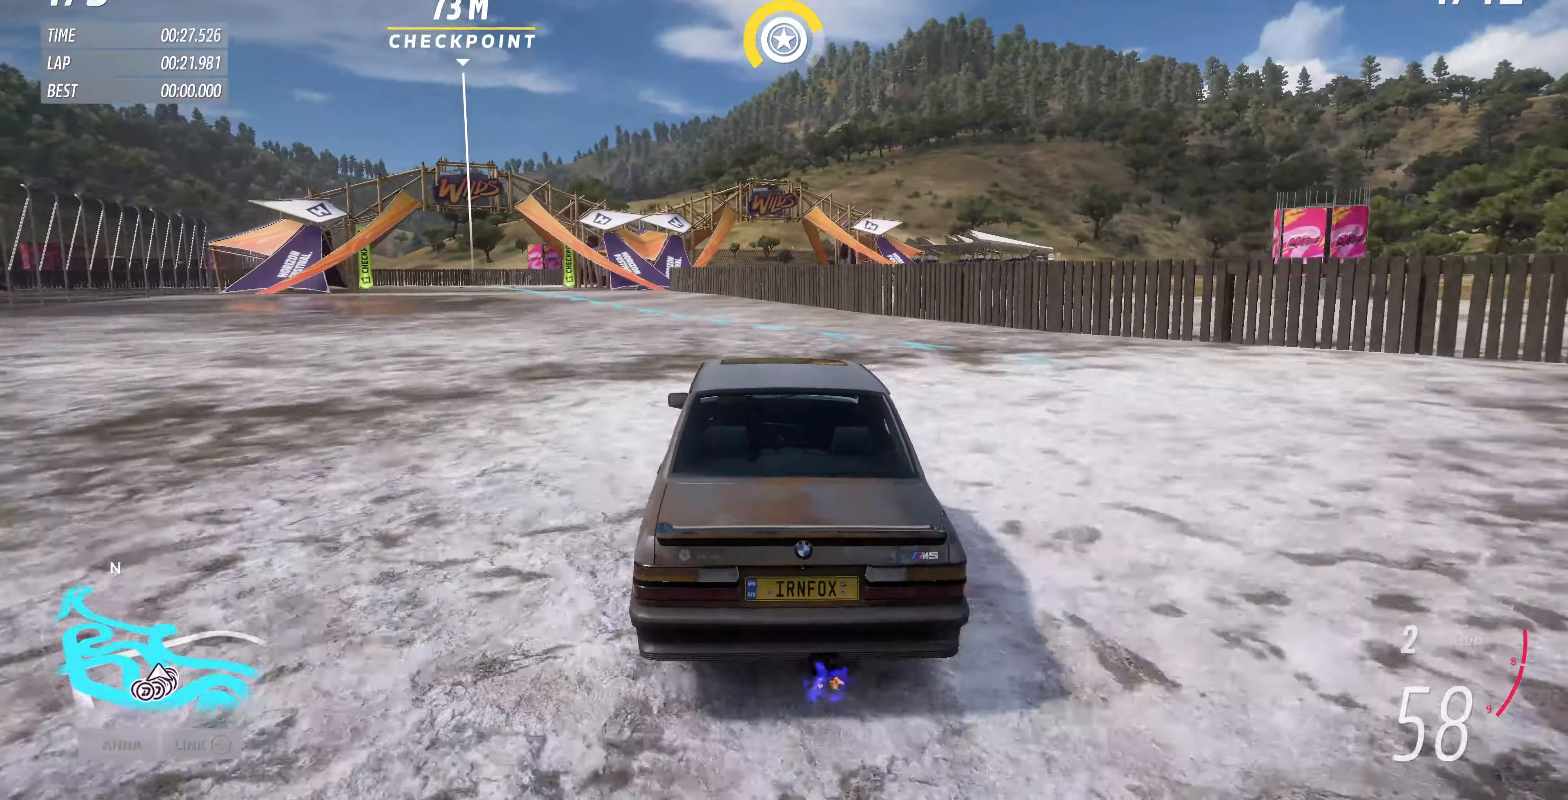
{"buttons": ["R2"], "left_stick": "up-left", "right_stick": "down", "events": [[67, "right_stick", "down"], [134, "left_stick", "center"], [300, "left_stick", "left"], [367, "left_stick", "up-left"]]}
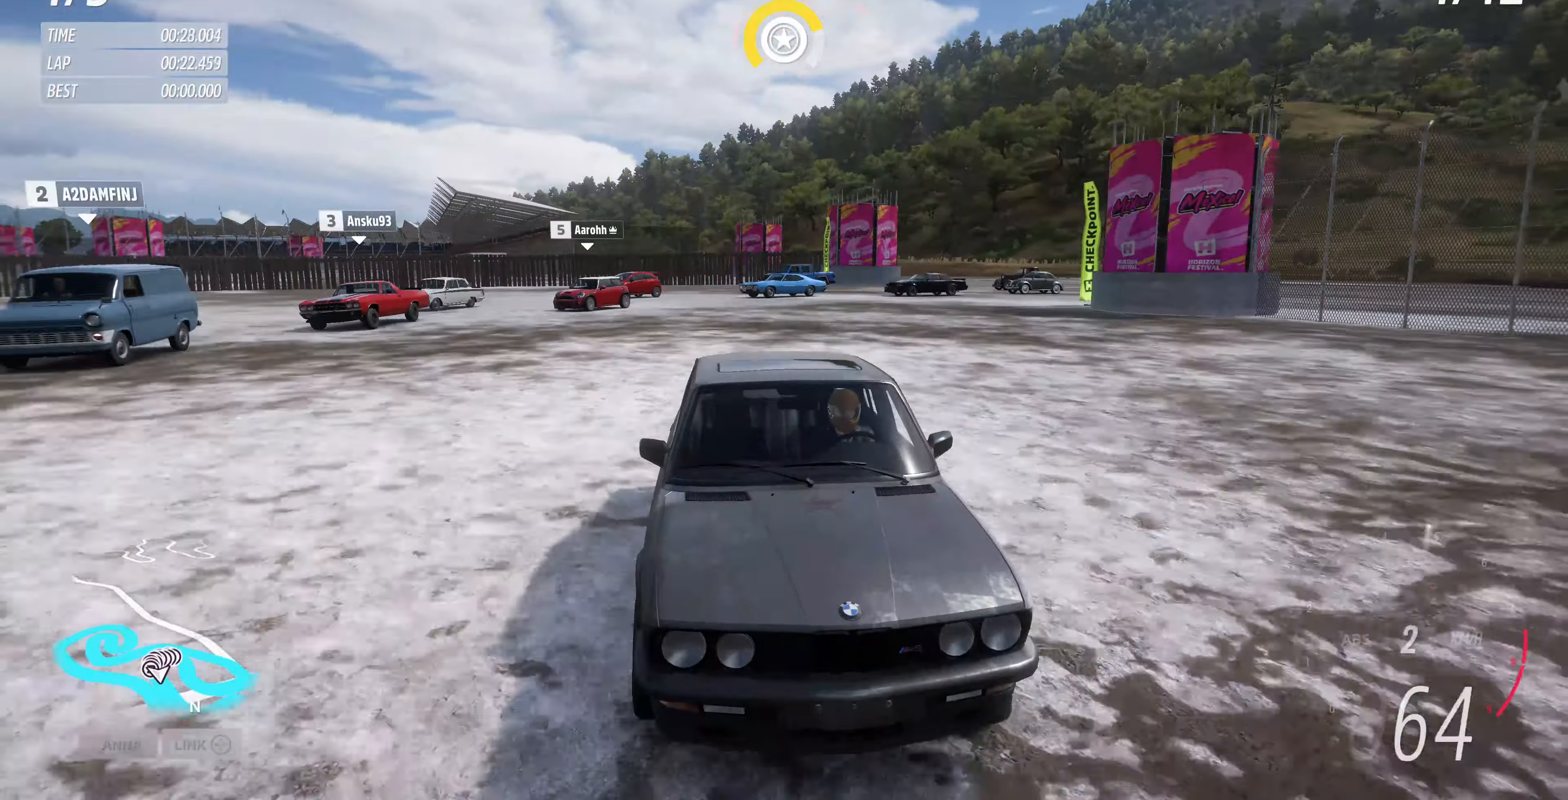
{"buttons": ["R2"], "left_stick": "up-left", "right_stick": "center", "events": [[200, "left_stick", "center"], [334, "left_stick", "up-left"], [400, "right_stick", "center"]]}
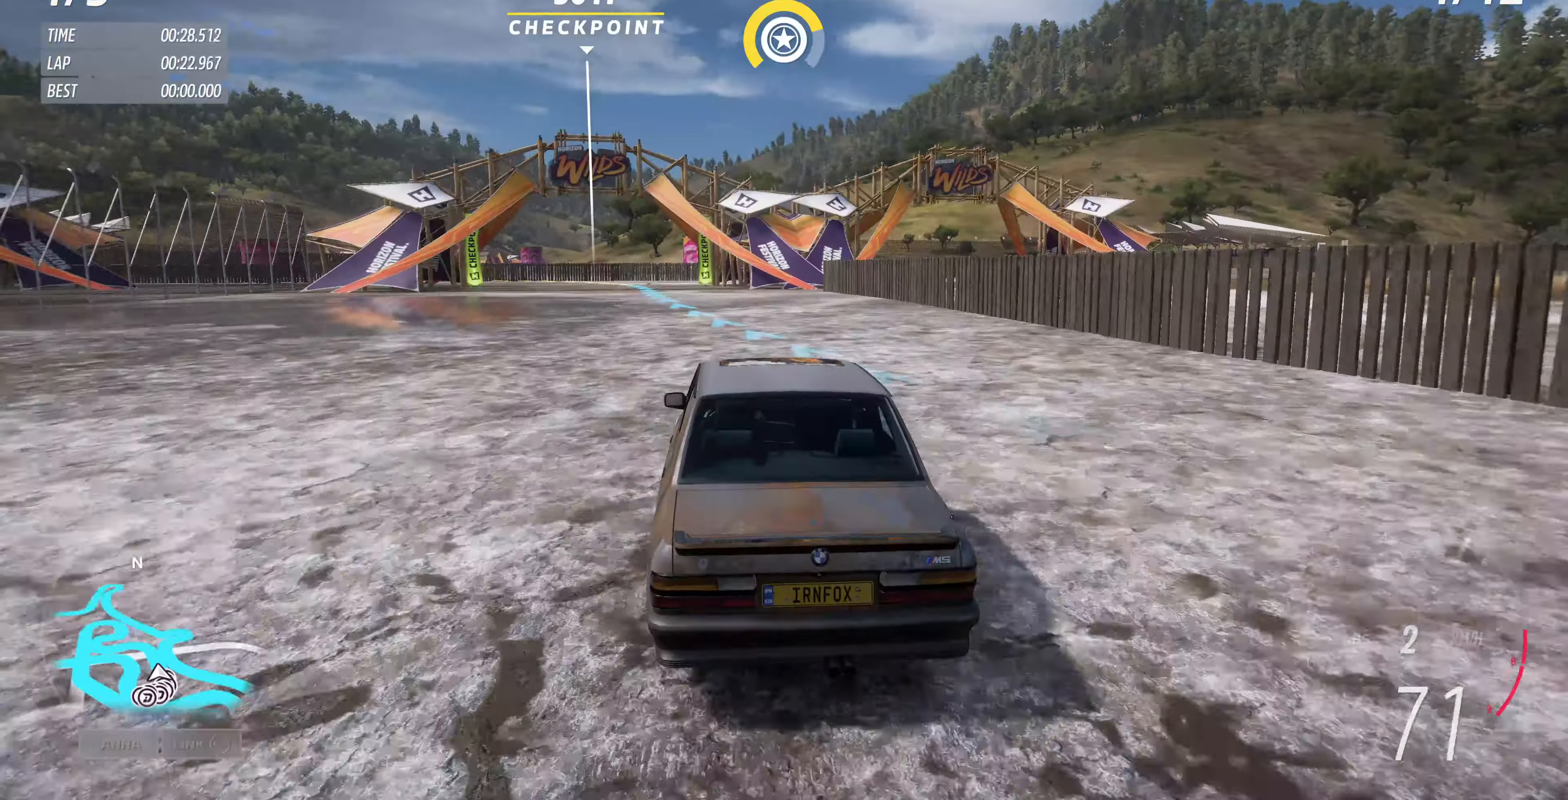
{"buttons": ["R2"], "left_stick": "up", "right_stick": "center", "events": [[334, "left_stick", "up"]]}
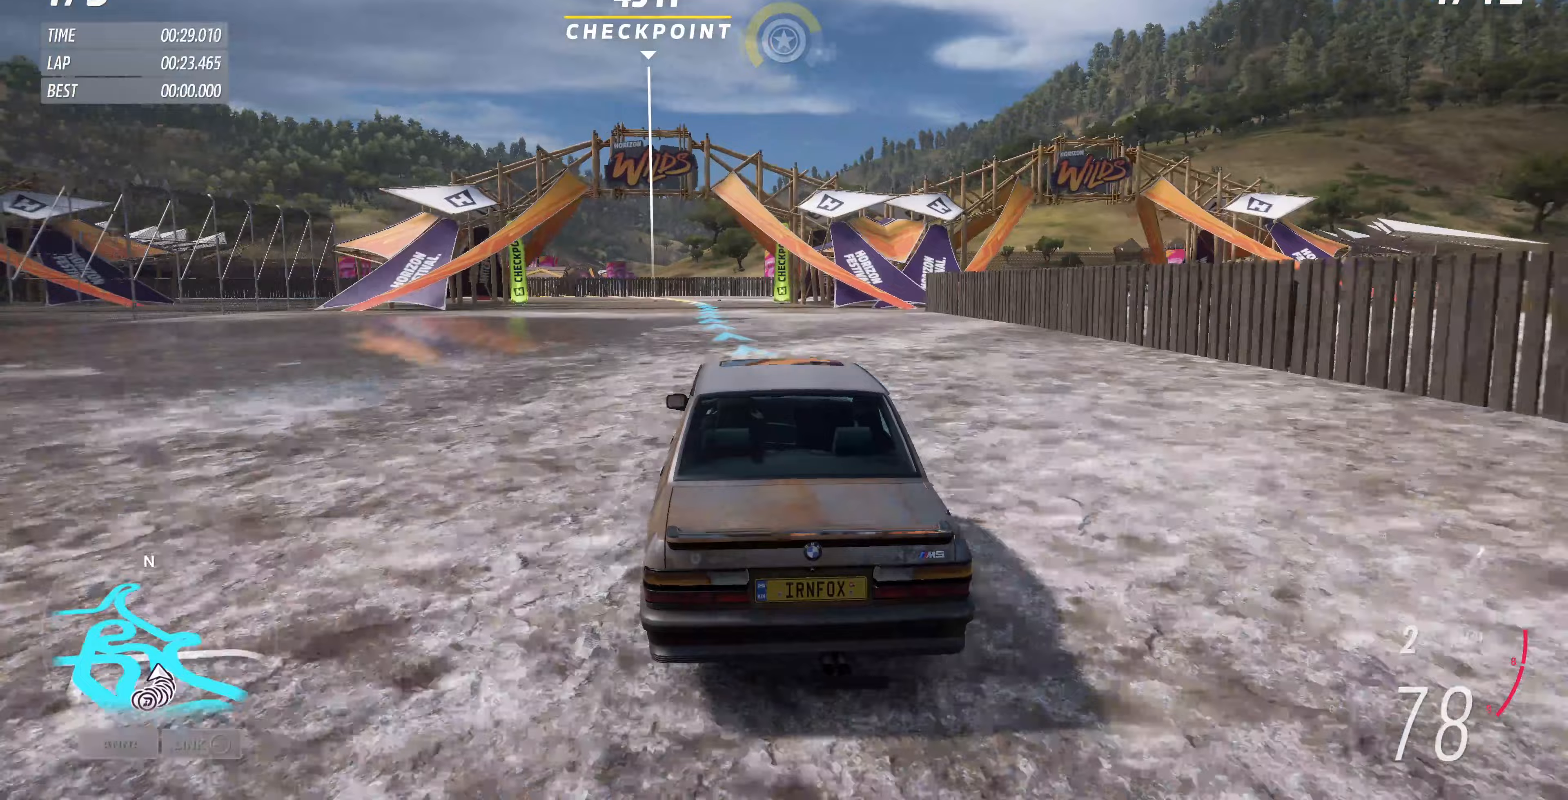
{"buttons": ["R2"], "left_stick": "up-left", "right_stick": "down", "events": [[267, "left_stick", "up-left"], [267, "right_stick", "down"]]}
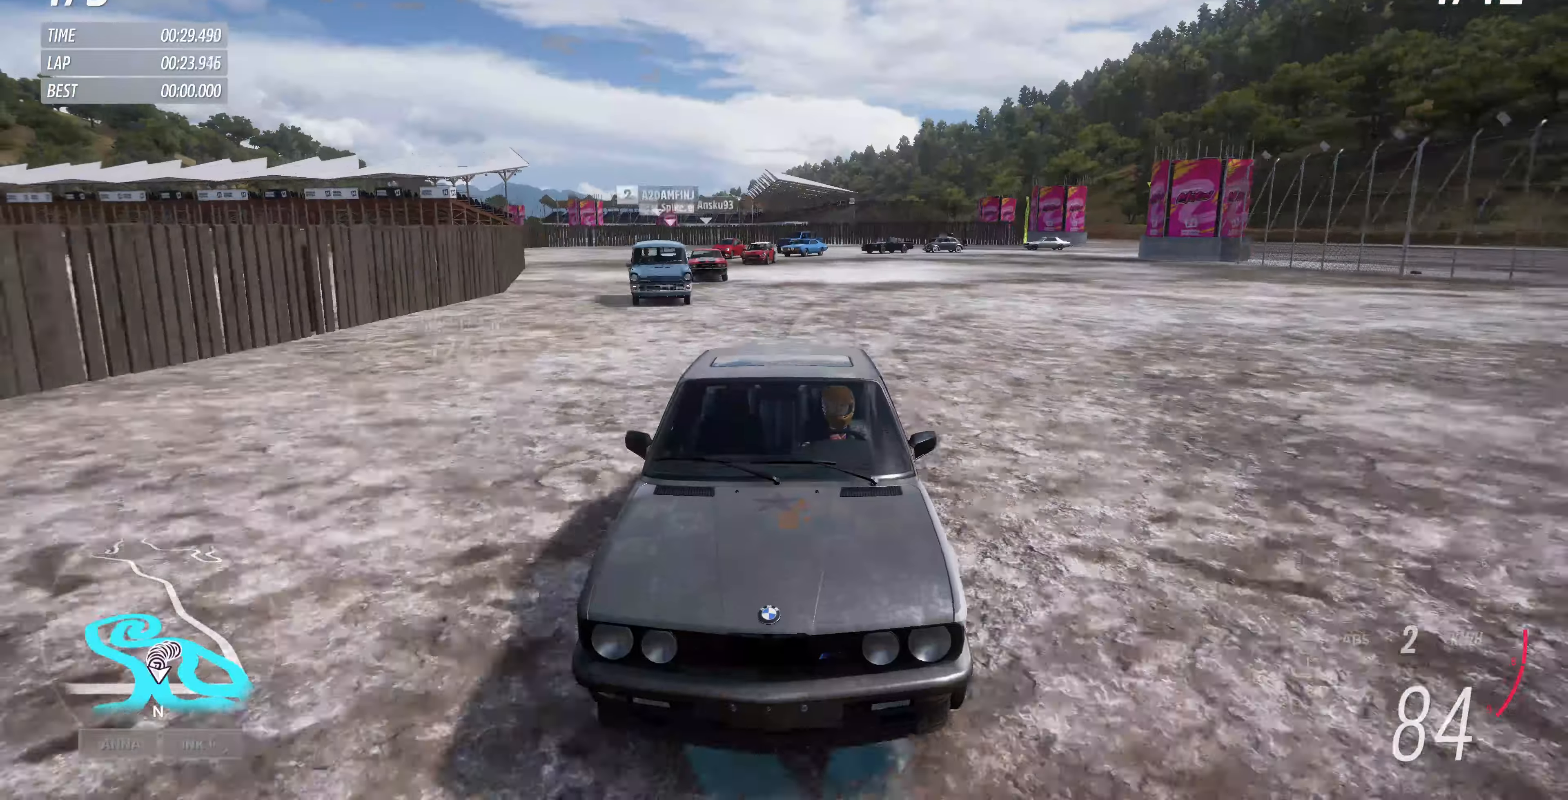
{"buttons": ["R2"], "left_stick": "up-left", "right_stick": "center", "events": [[100, "right_stick", "center"]]}
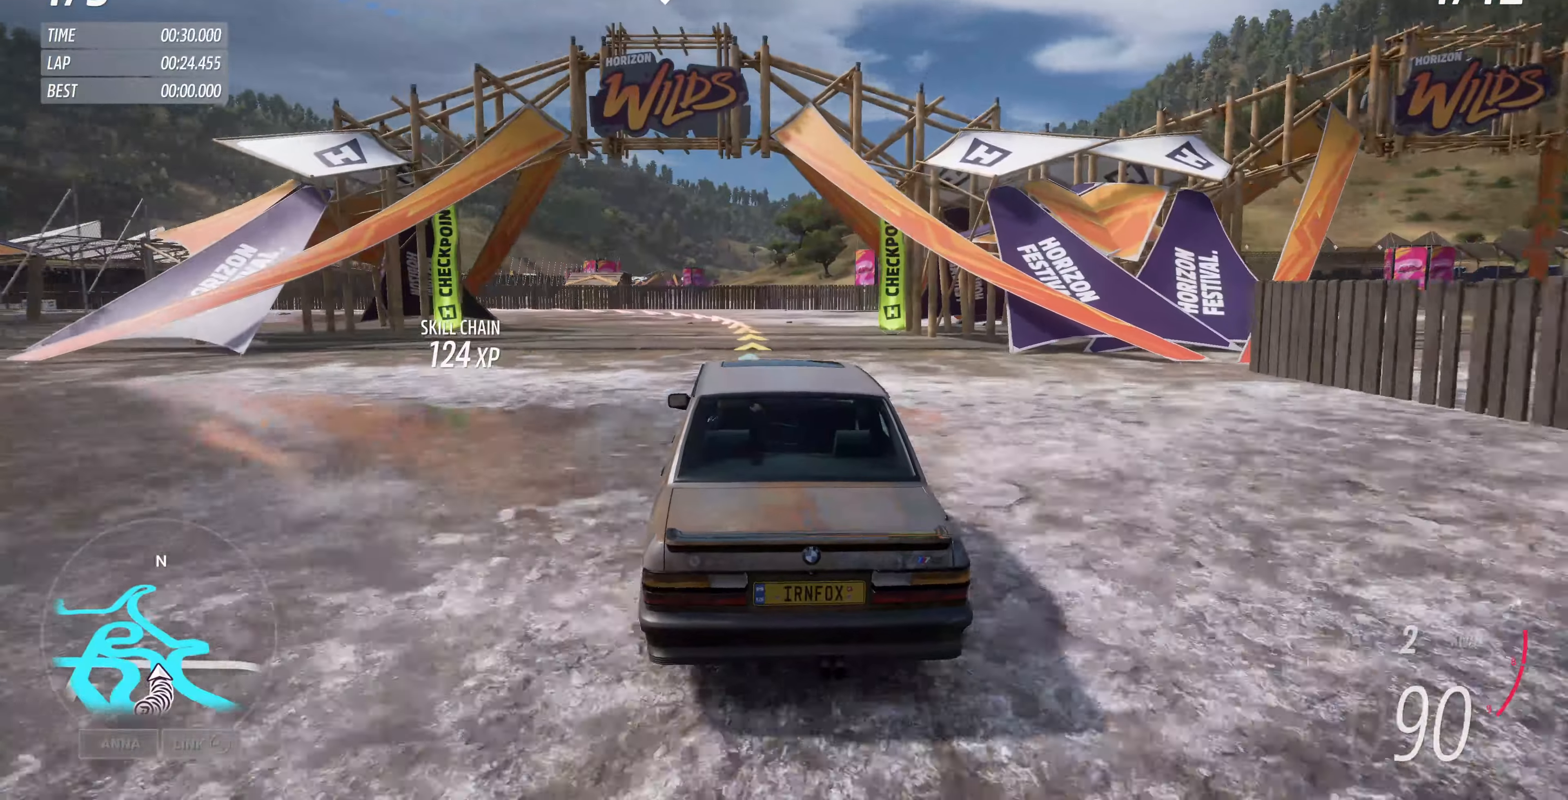
{"buttons": [], "left_stick": "up-left", "right_stick": "up-left", "events": [[133, "R2", "up"], [400, "right_stick", "up-left"]]}
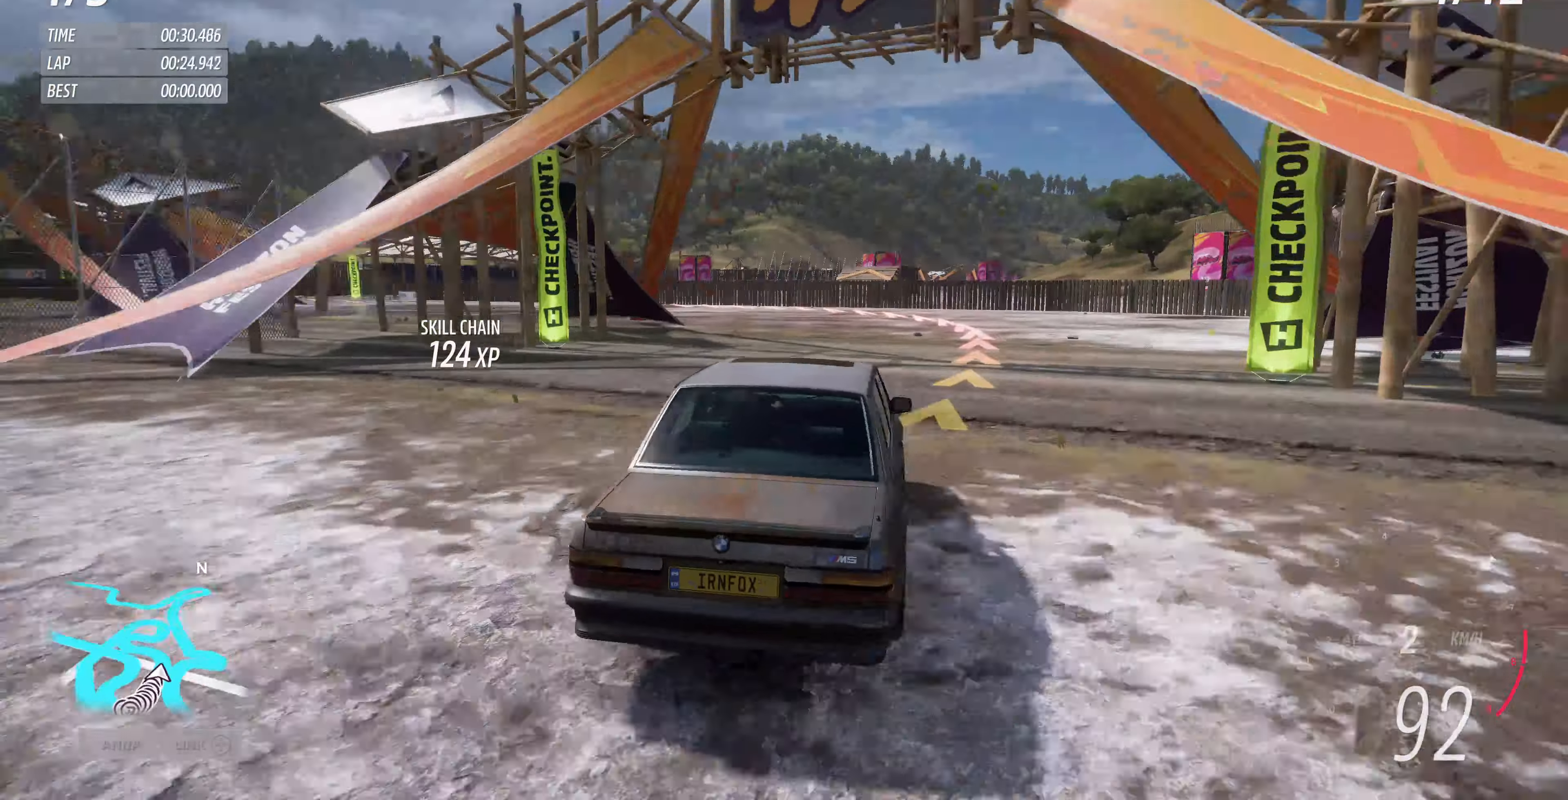
{"buttons": [], "left_stick": "left", "right_stick": "up-left", "events": [[367, "left_stick", "center"], [467, "left_stick", "left"]]}
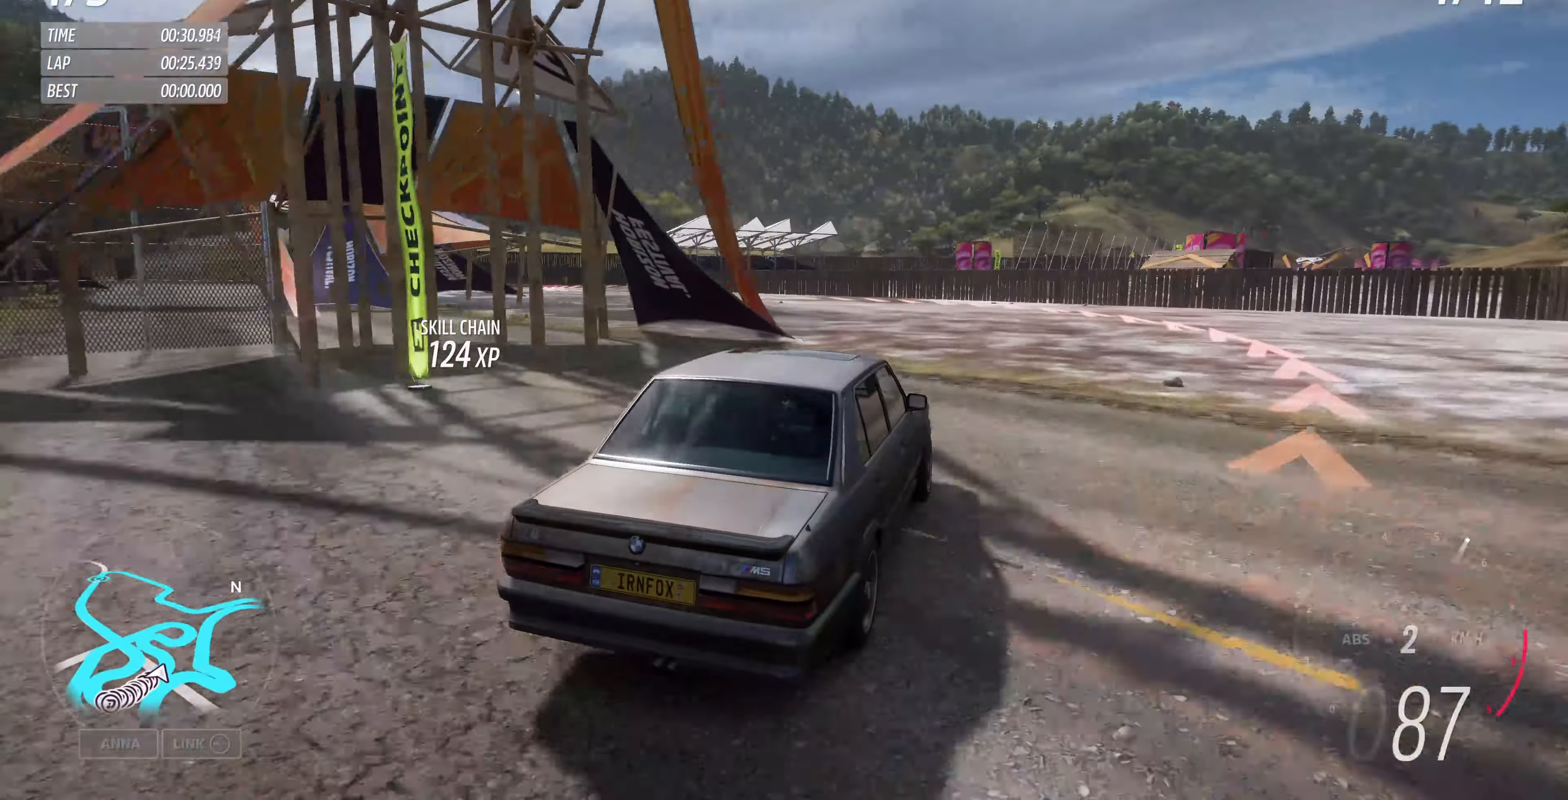
{"buttons": ["R2"], "left_stick": "up-left", "right_stick": "up-left", "events": [[33, "left_stick", "up-left"], [333, "R2", "down"]]}
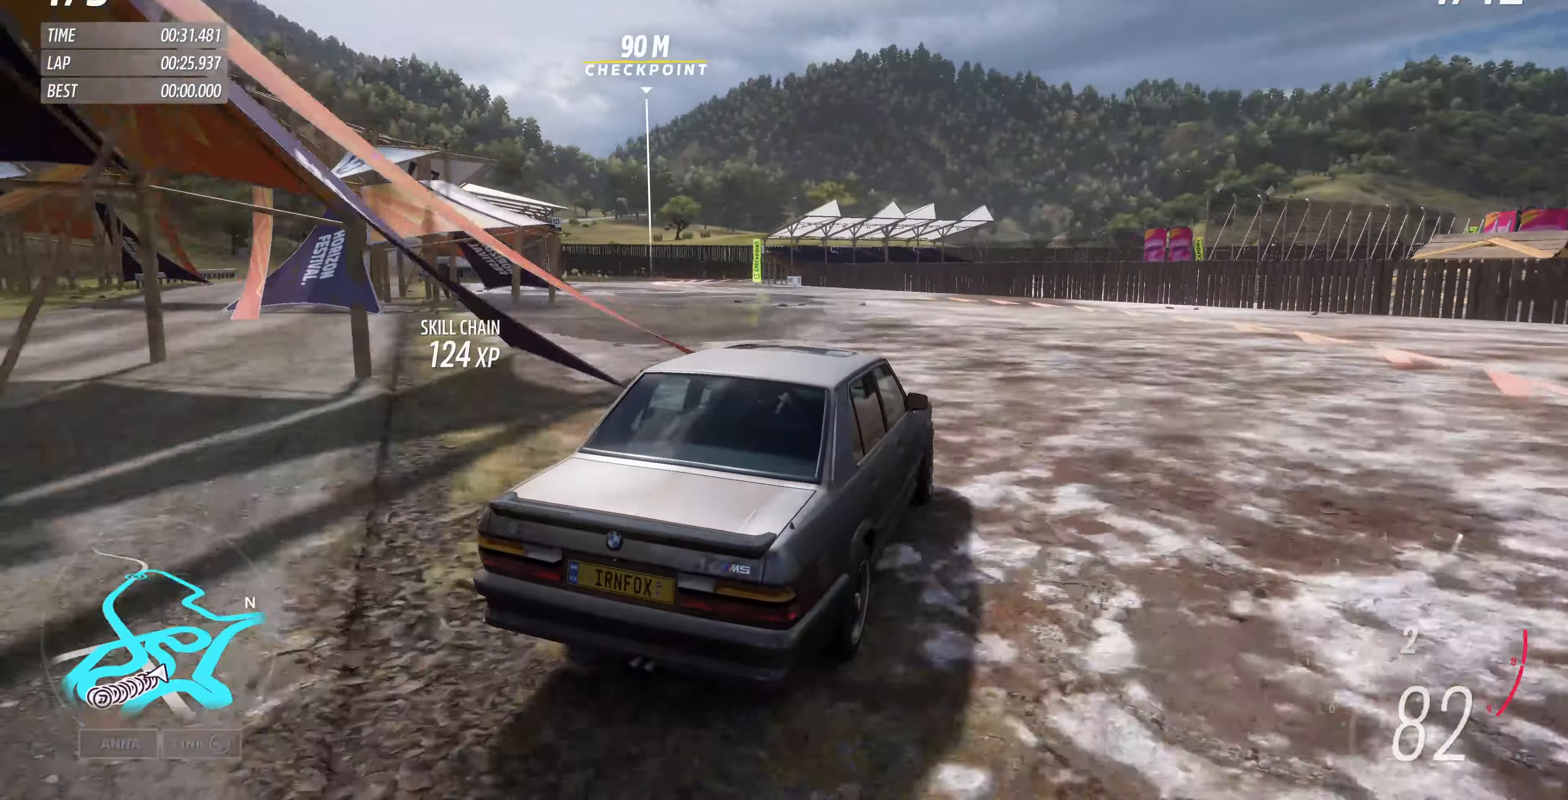
{"buttons": ["R2"], "left_stick": "up-left", "right_stick": "up-left", "events": []}
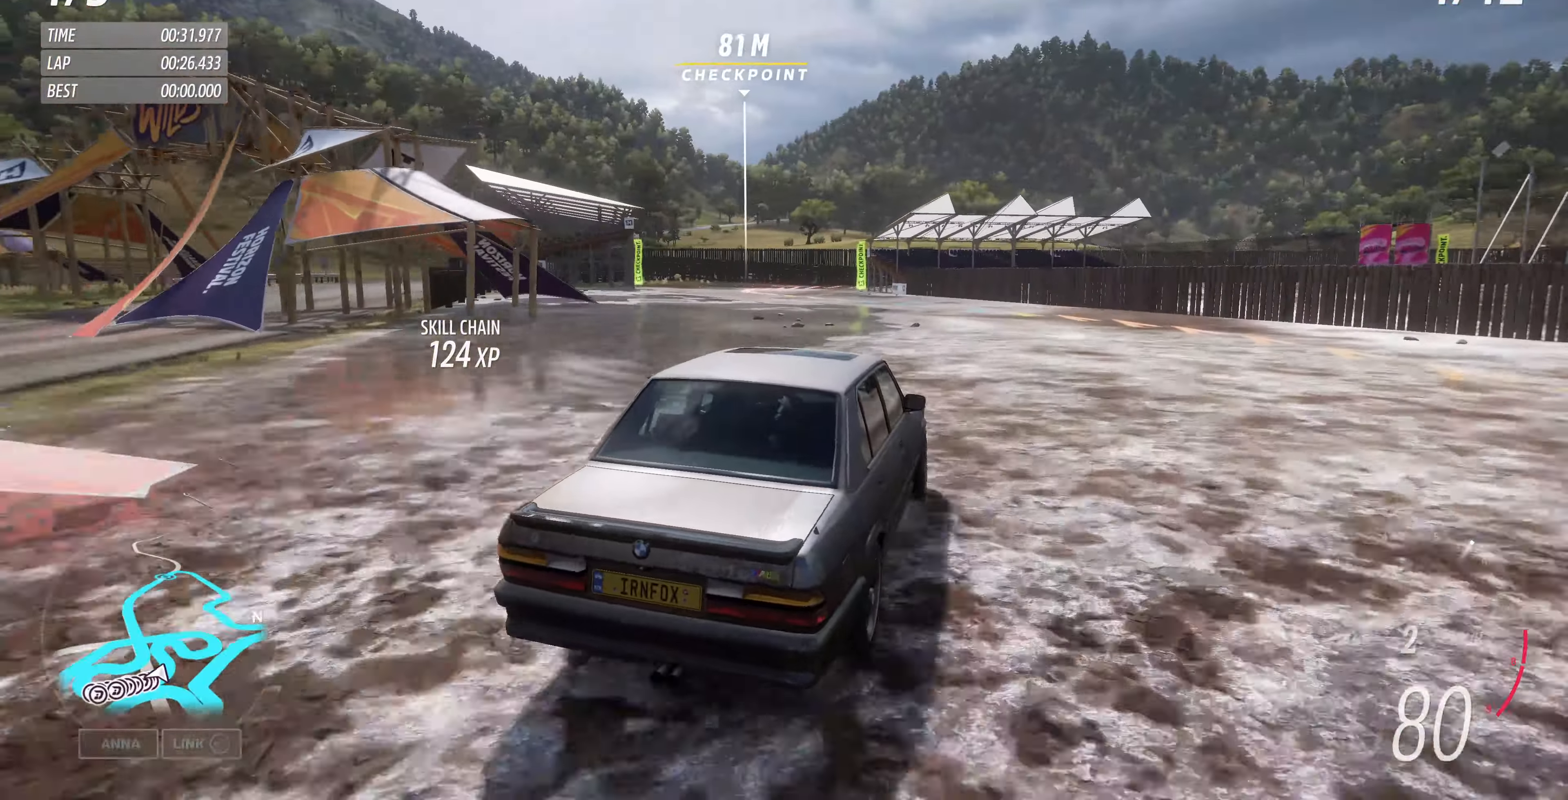
{"buttons": ["R2"], "left_stick": "up-left", "right_stick": "up", "events": [[67, "right_stick", "up"], [300, "left_stick", "up-right"], [500, "left_stick", "up-left"]]}
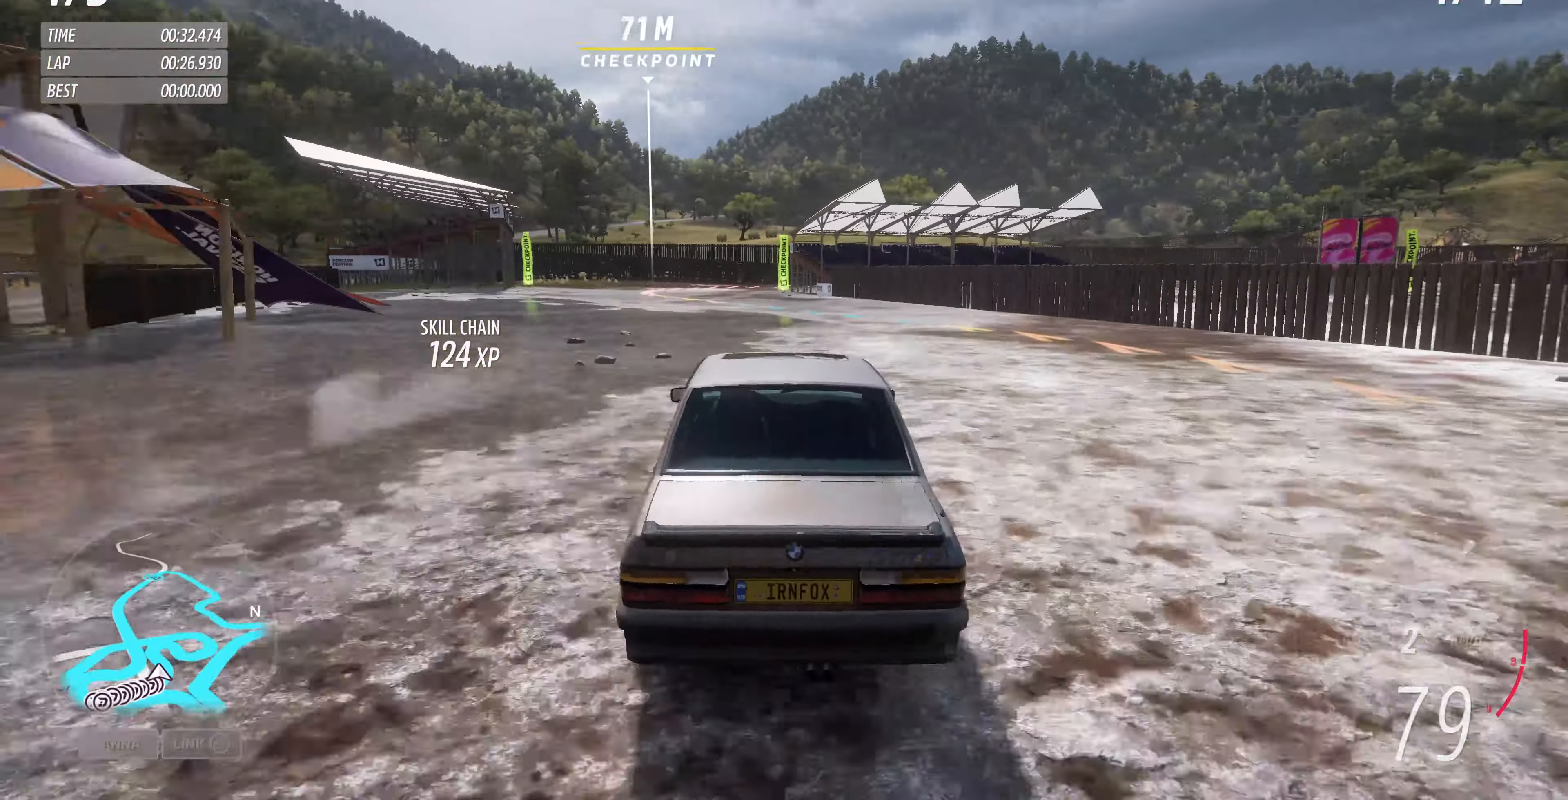
{"buttons": ["R2"], "left_stick": "up-left", "right_stick": "up", "events": []}
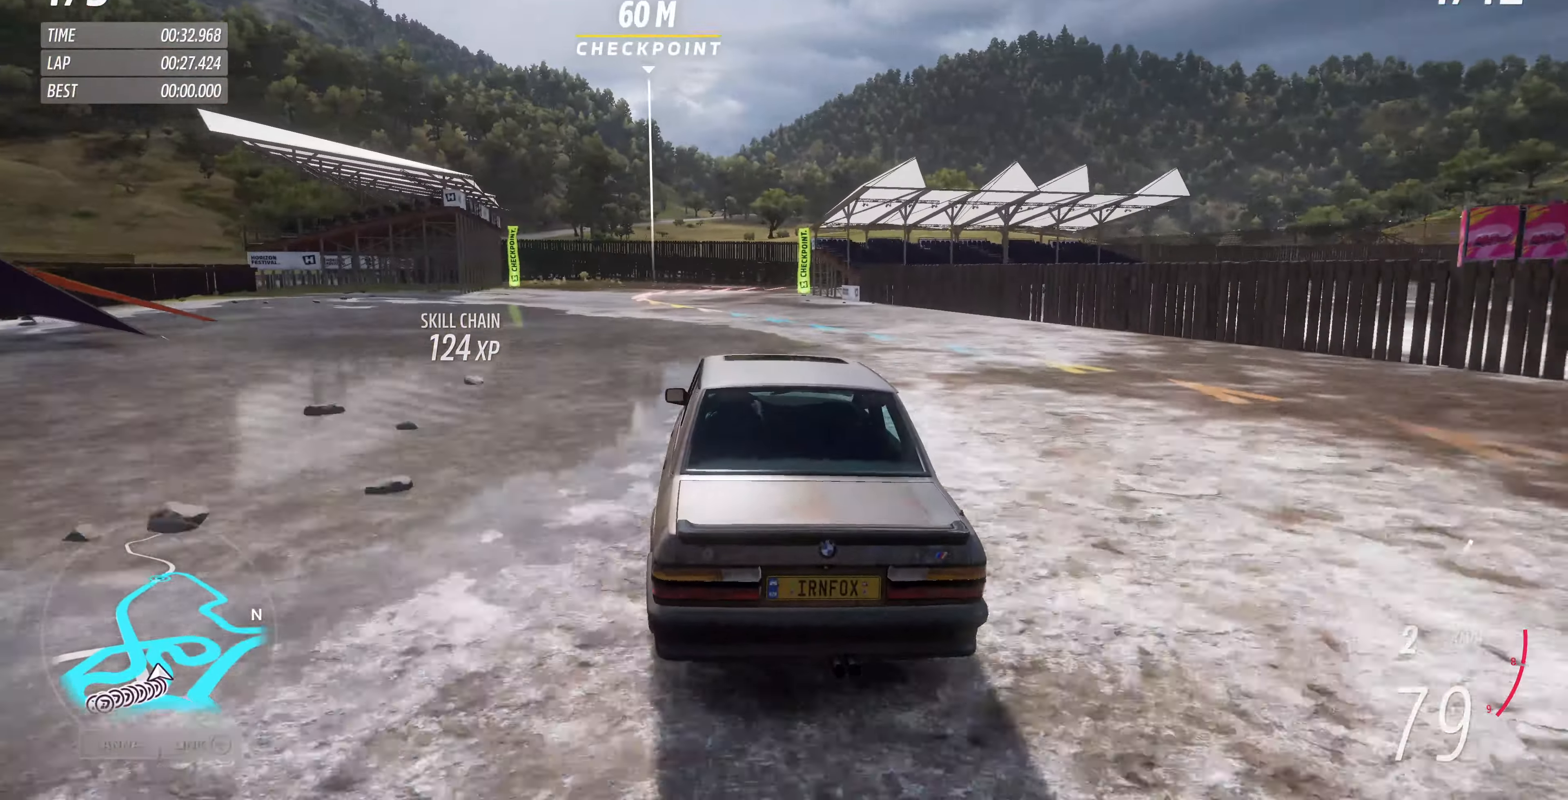
{"buttons": ["R2"], "left_stick": "up-left", "right_stick": "up", "events": []}
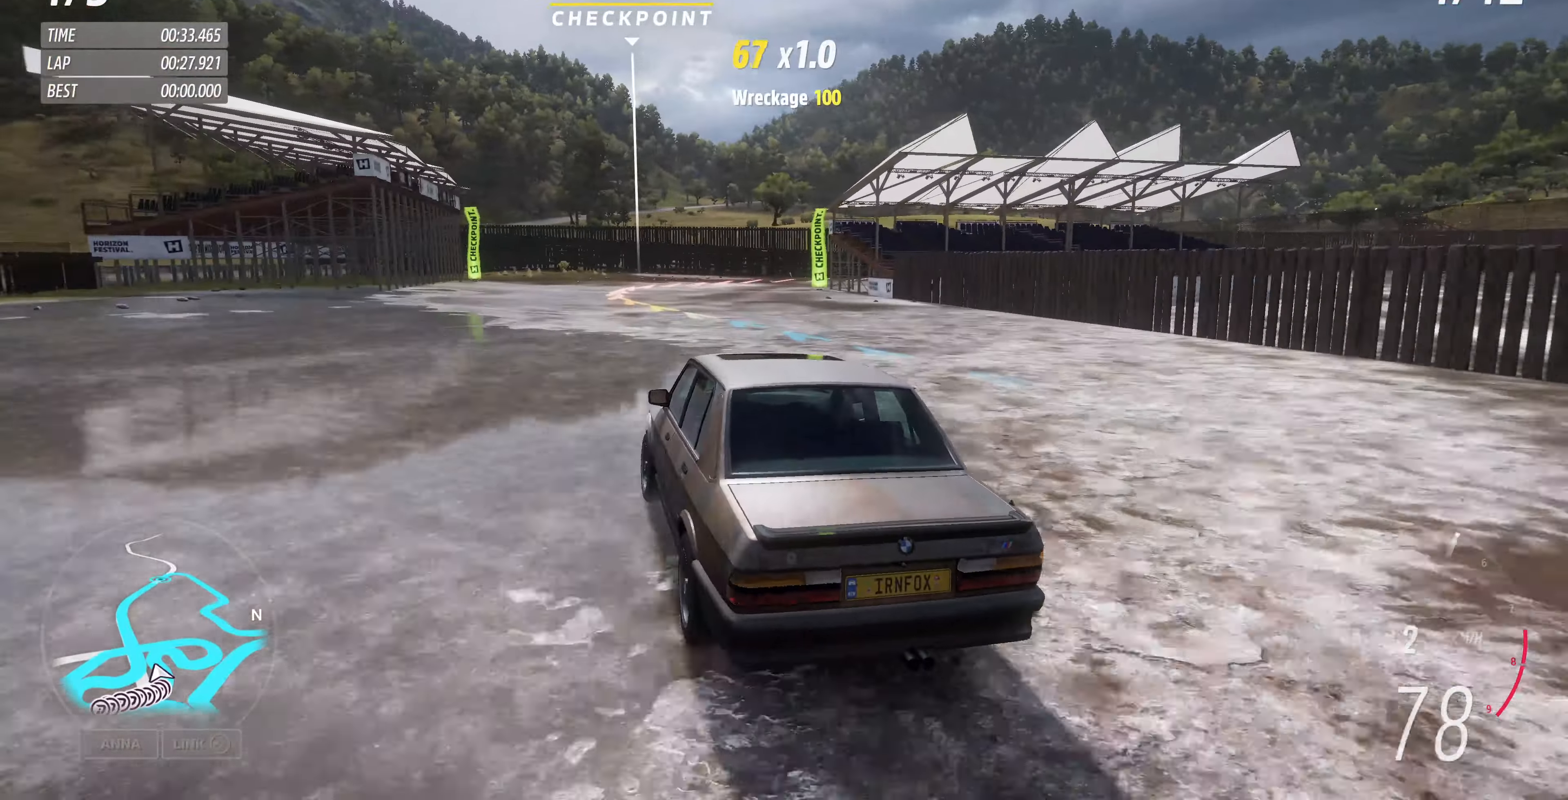
{"buttons": ["R2"], "left_stick": "up-right", "right_stick": "up", "events": [[100, "left_stick", "up"], [200, "left_stick", "up-right"]]}
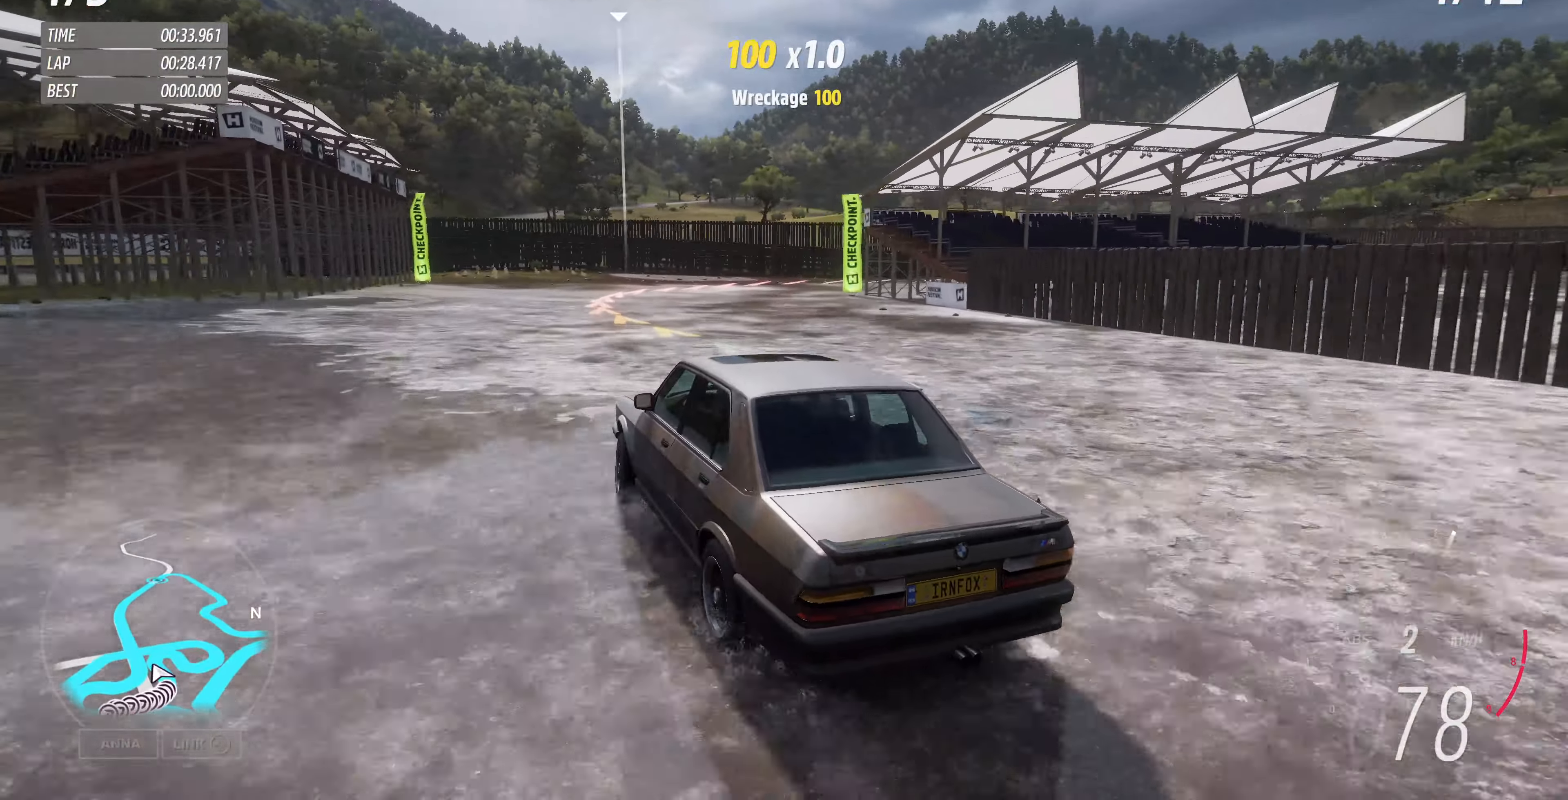
{"buttons": ["R2"], "left_stick": "up-right", "right_stick": "up", "events": []}
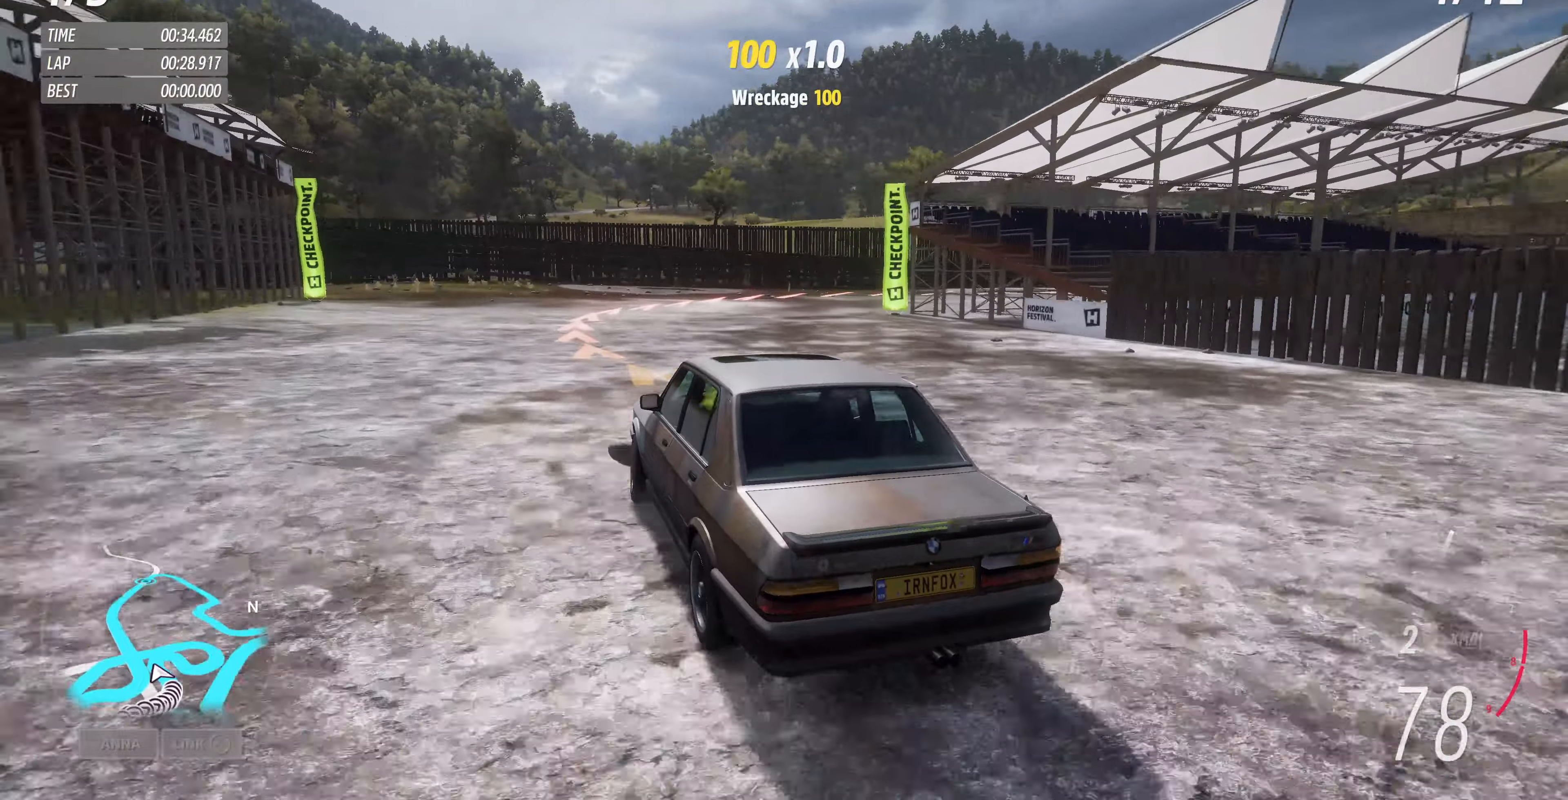
{"buttons": ["R2"], "left_stick": "up-right", "right_stick": "up", "events": []}
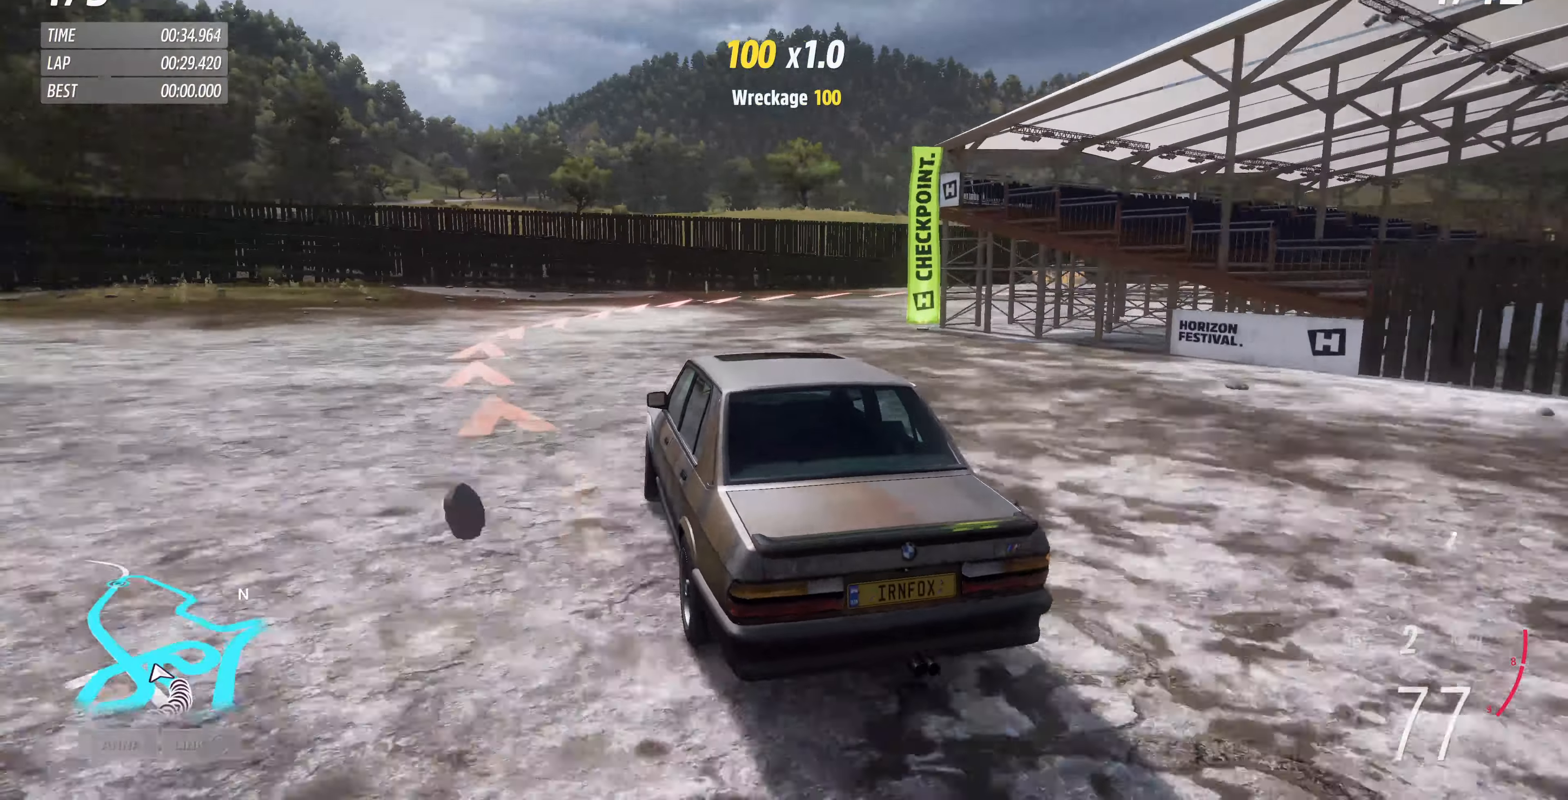
{"buttons": ["R2"], "left_stick": "up-right", "right_stick": "up", "events": []}
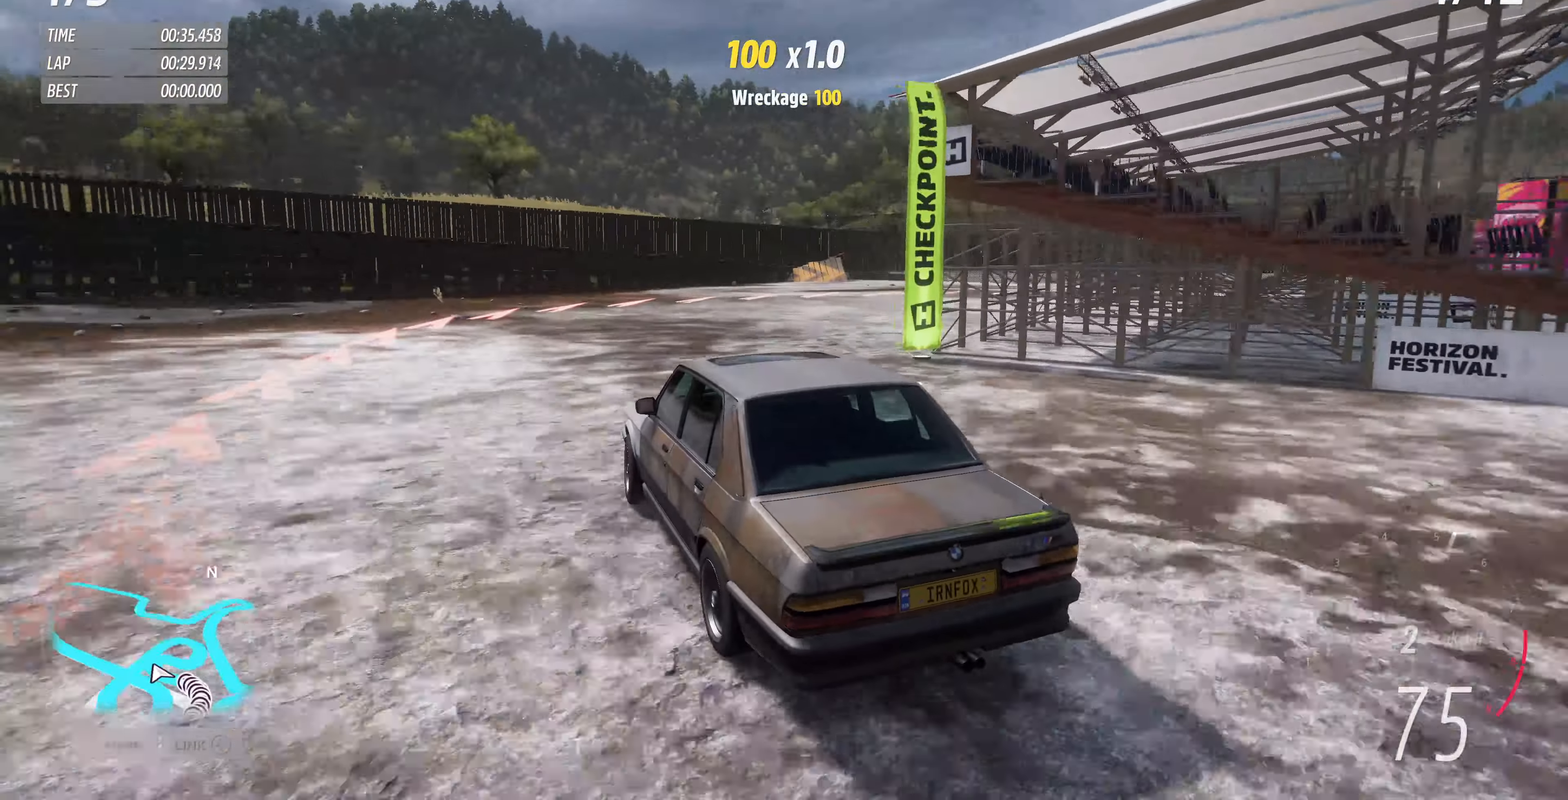
{"buttons": ["R2"], "left_stick": "up-right", "right_stick": "up", "events": [[33, "left_stick", "center"], [233, "left_stick", "up-left"], [366, "left_stick", "up-right"]]}
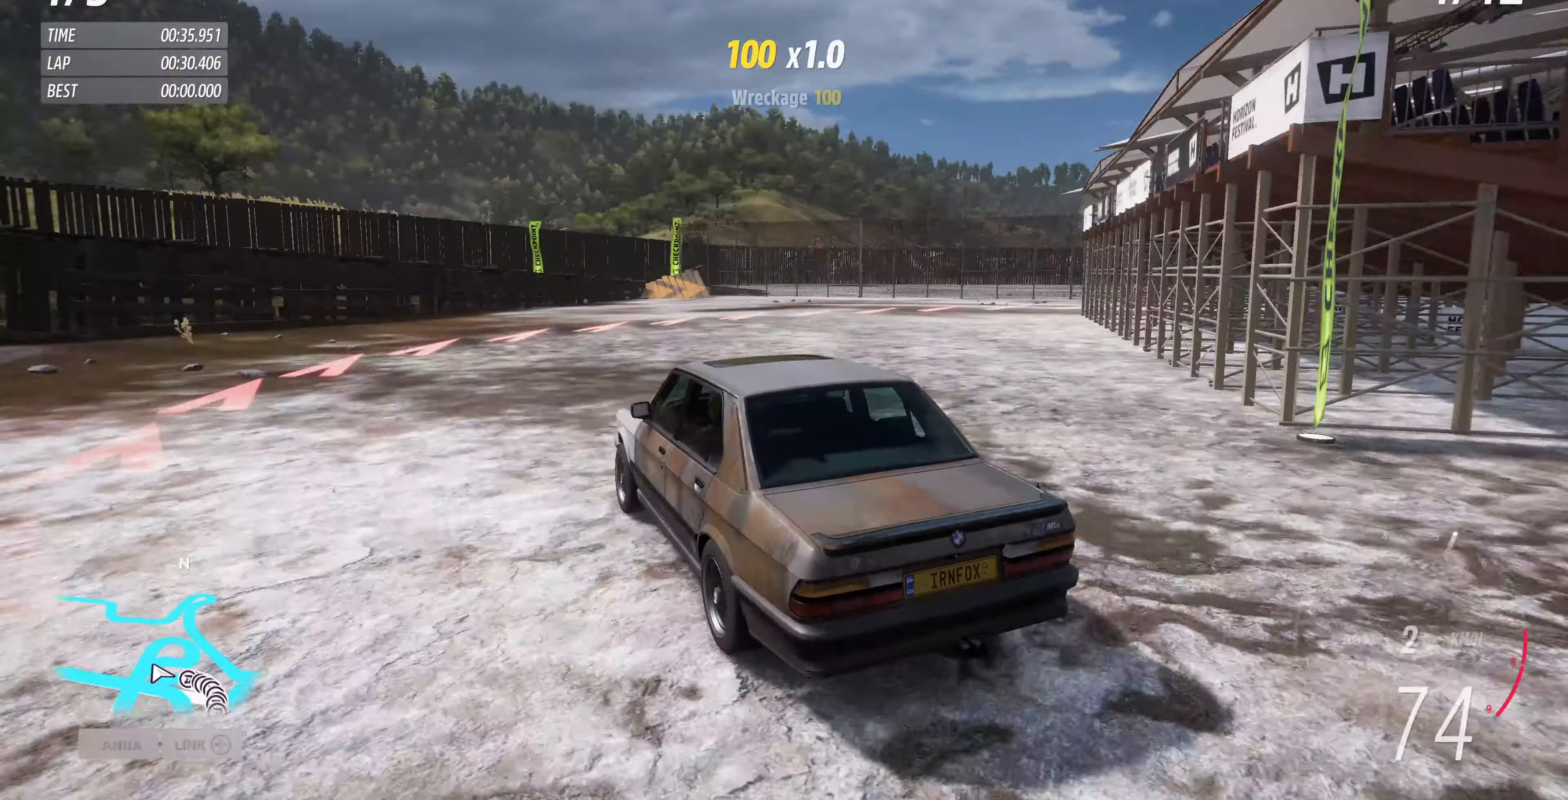
{"buttons": ["R2"], "left_stick": "up-right", "right_stick": "up", "events": []}
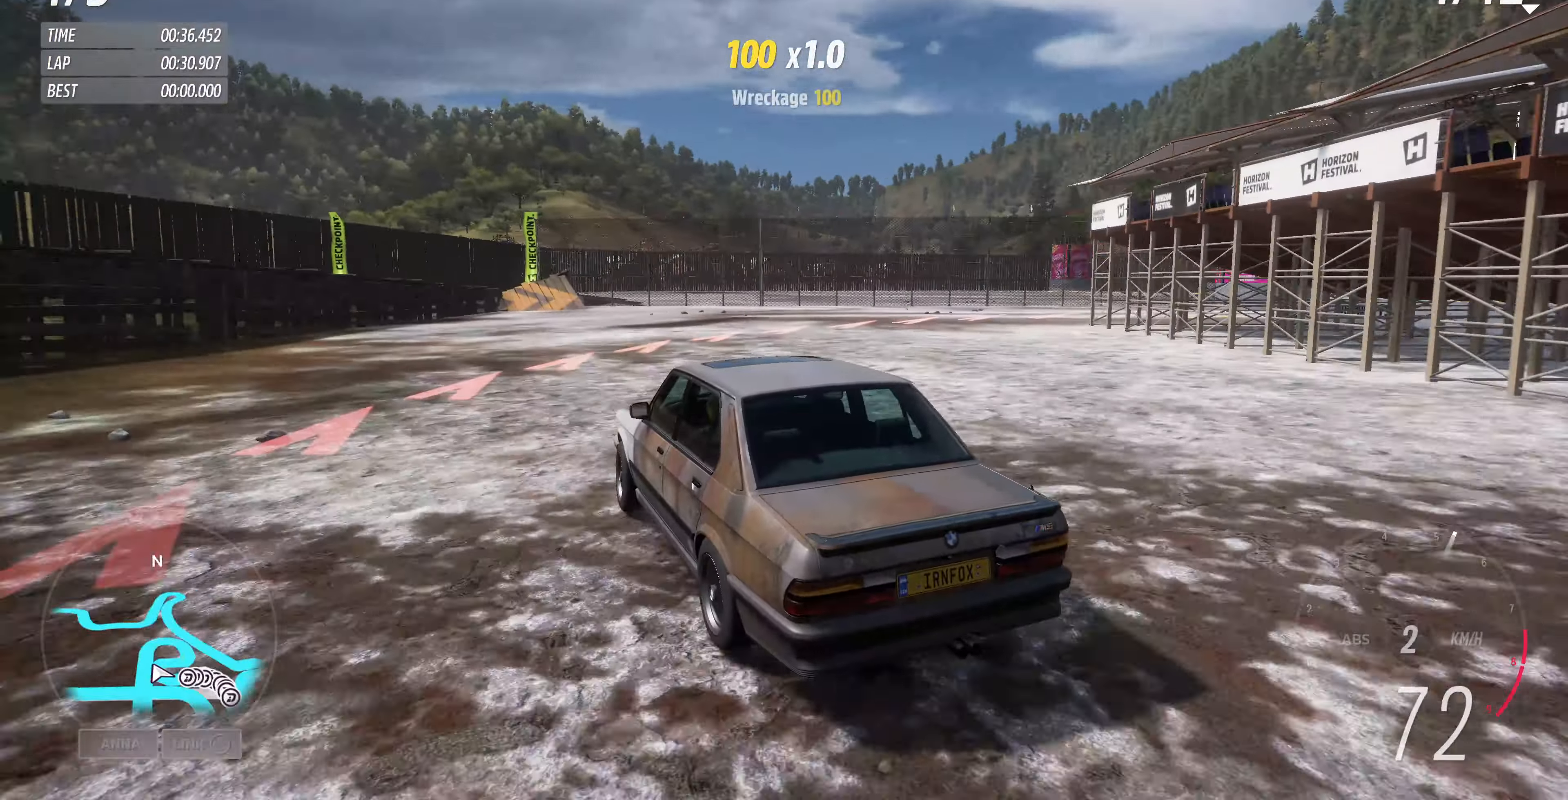
{"buttons": ["R2"], "left_stick": "up-right", "right_stick": "up", "events": []}
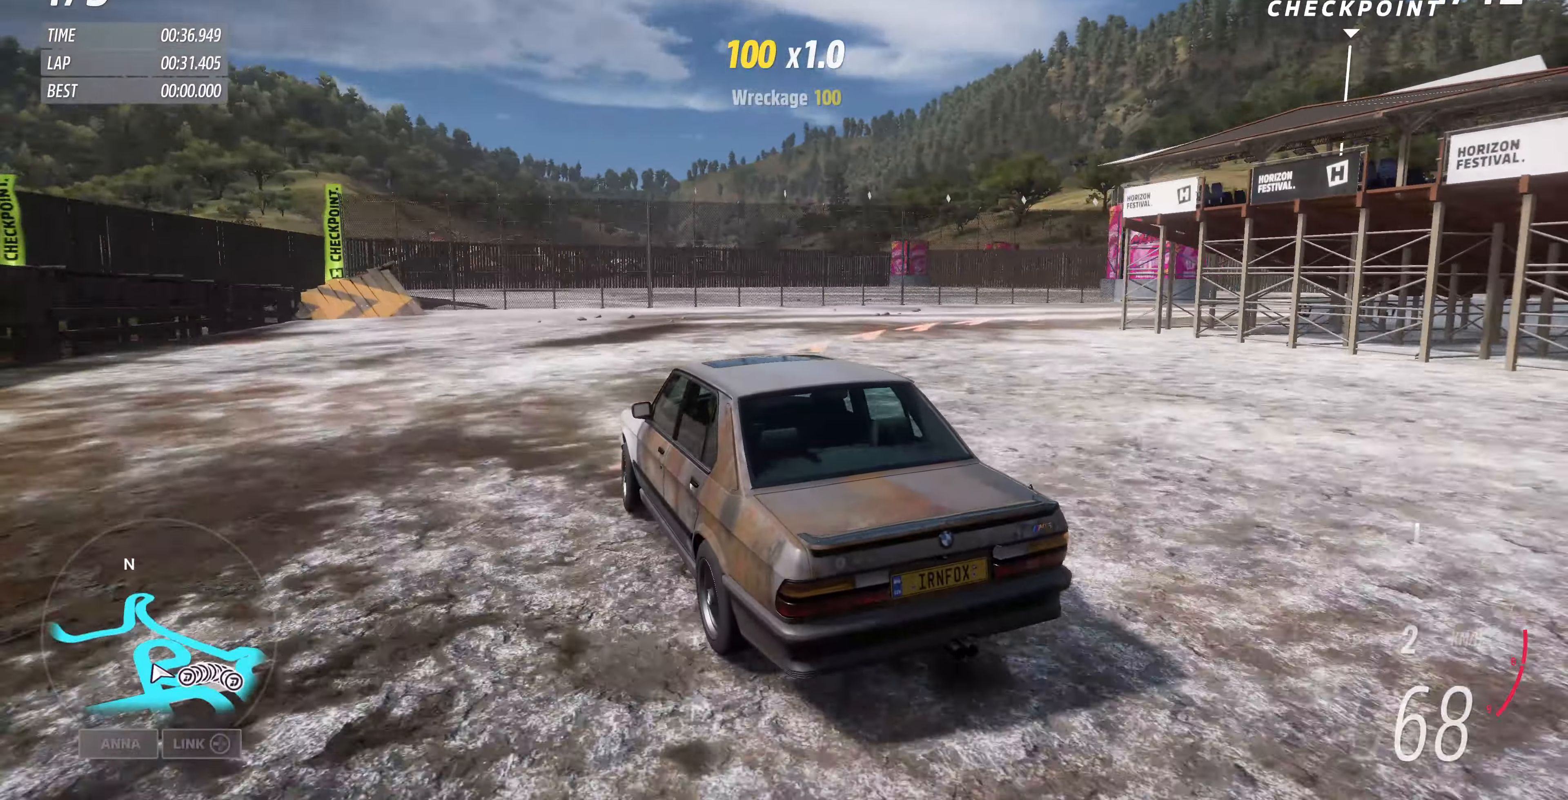
{"buttons": ["R2"], "left_stick": "up-right", "right_stick": "up", "events": []}
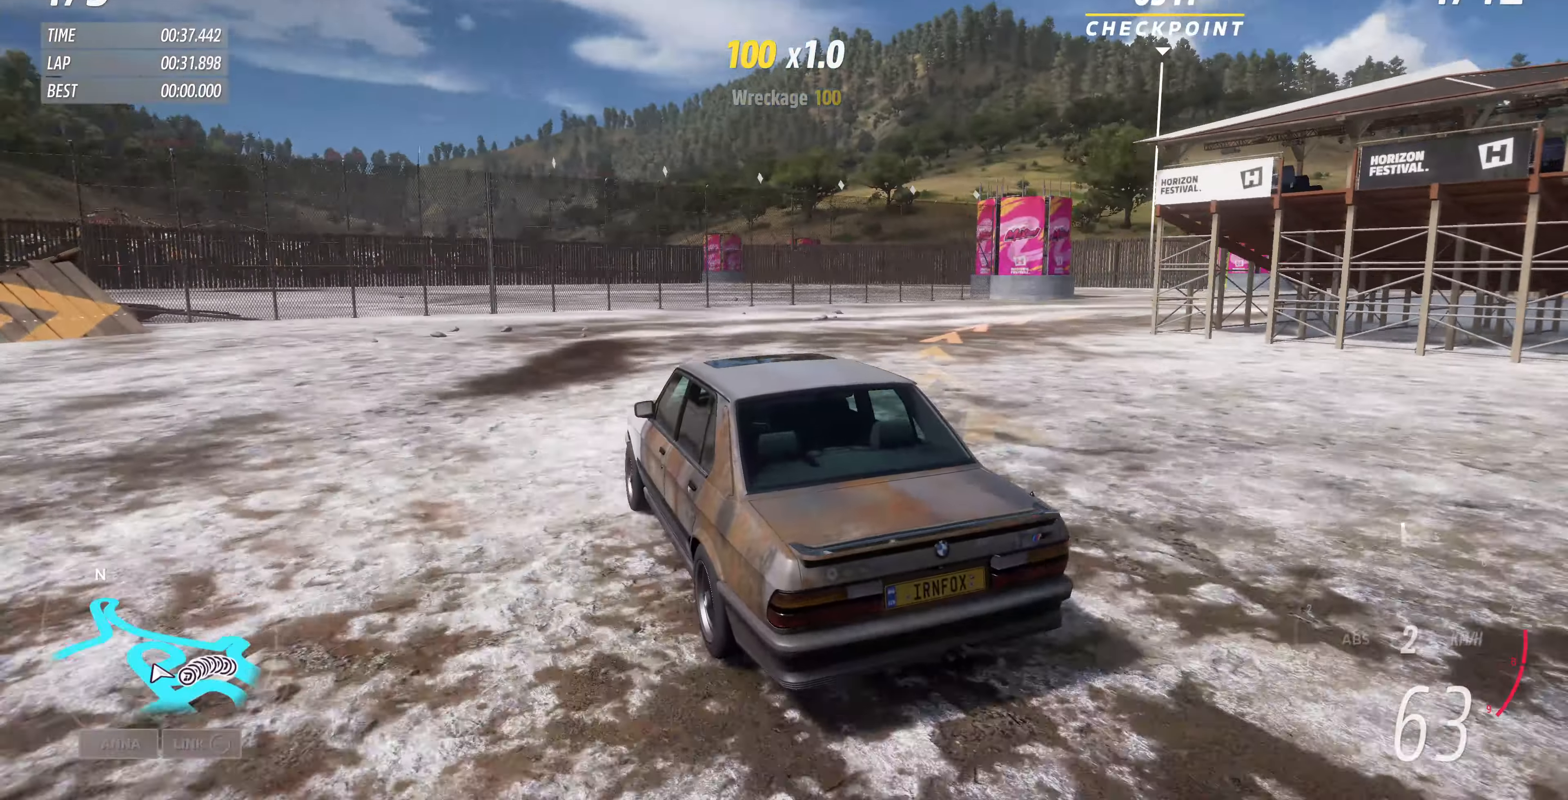
{"buttons": ["R2"], "left_stick": "right", "right_stick": "up", "events": [[133, "left_stick", "right"]]}
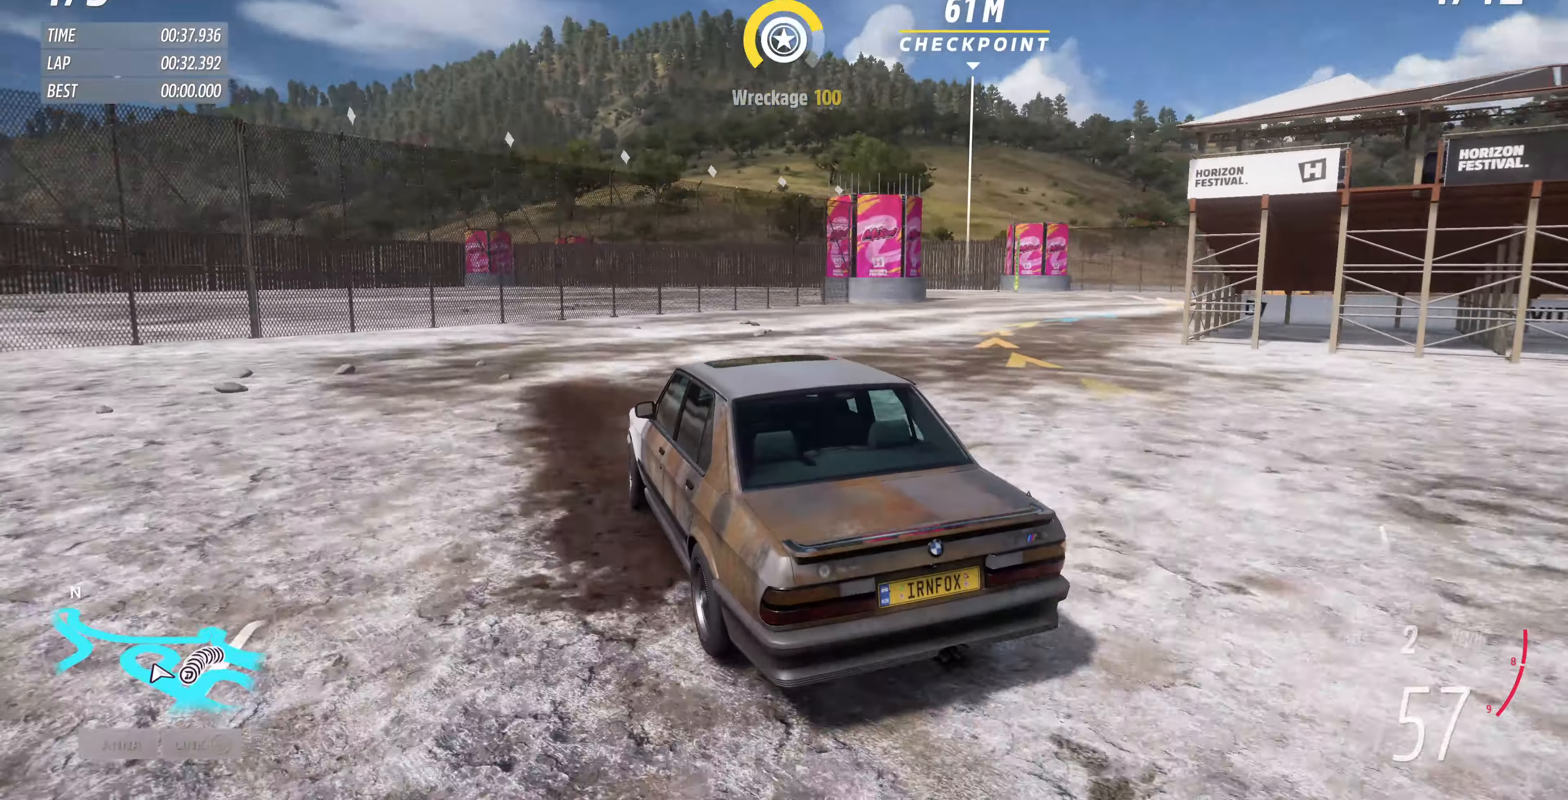
{"buttons": ["R2"], "left_stick": "up-right", "right_stick": "down-right", "events": [[333, "right_stick", "down-right"], [366, "left_stick", "up-right"]]}
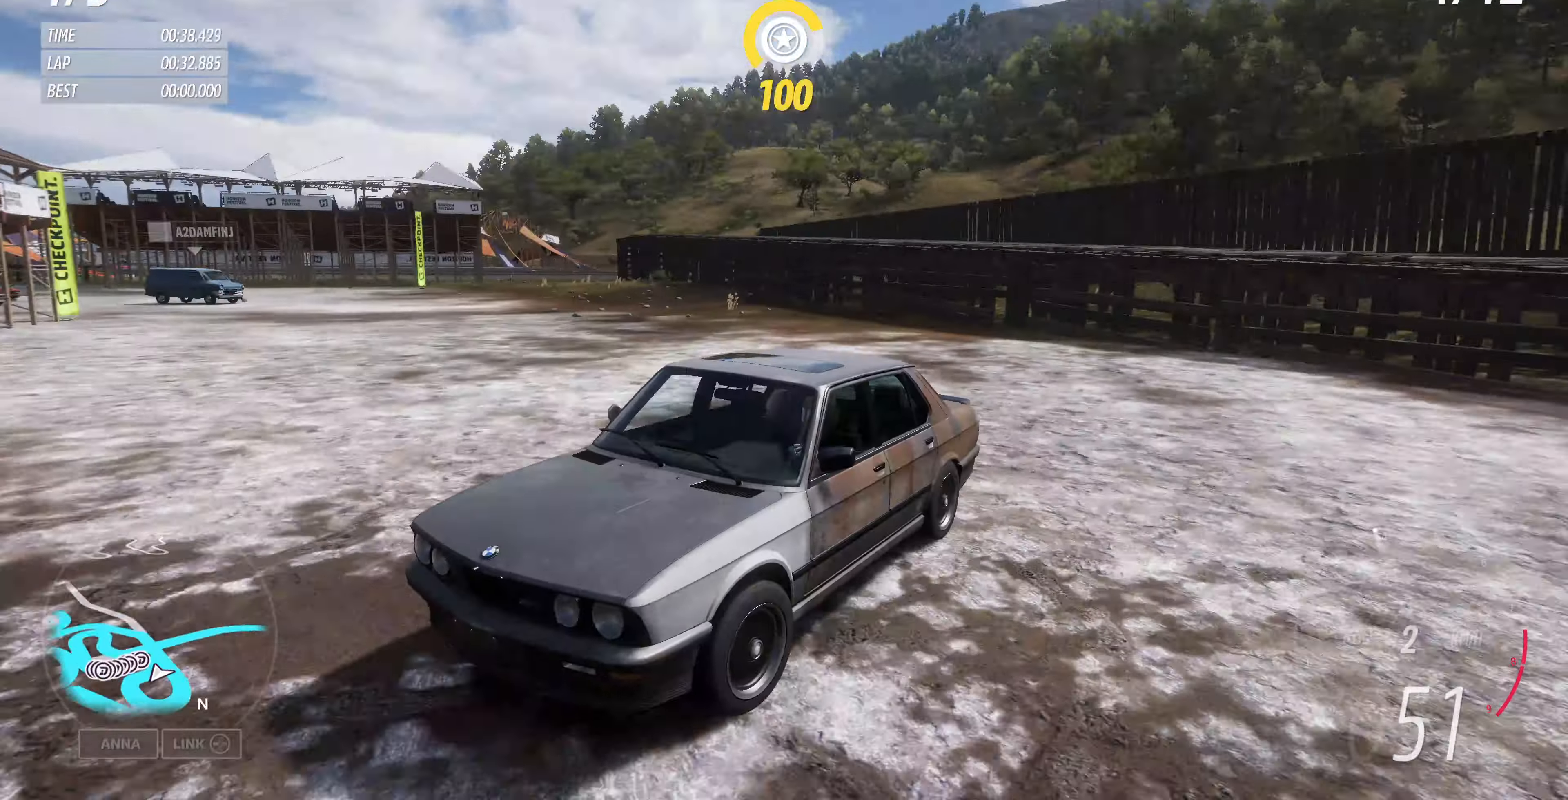
{"buttons": ["R2"], "left_stick": "up-right", "right_stick": "down-right", "events": []}
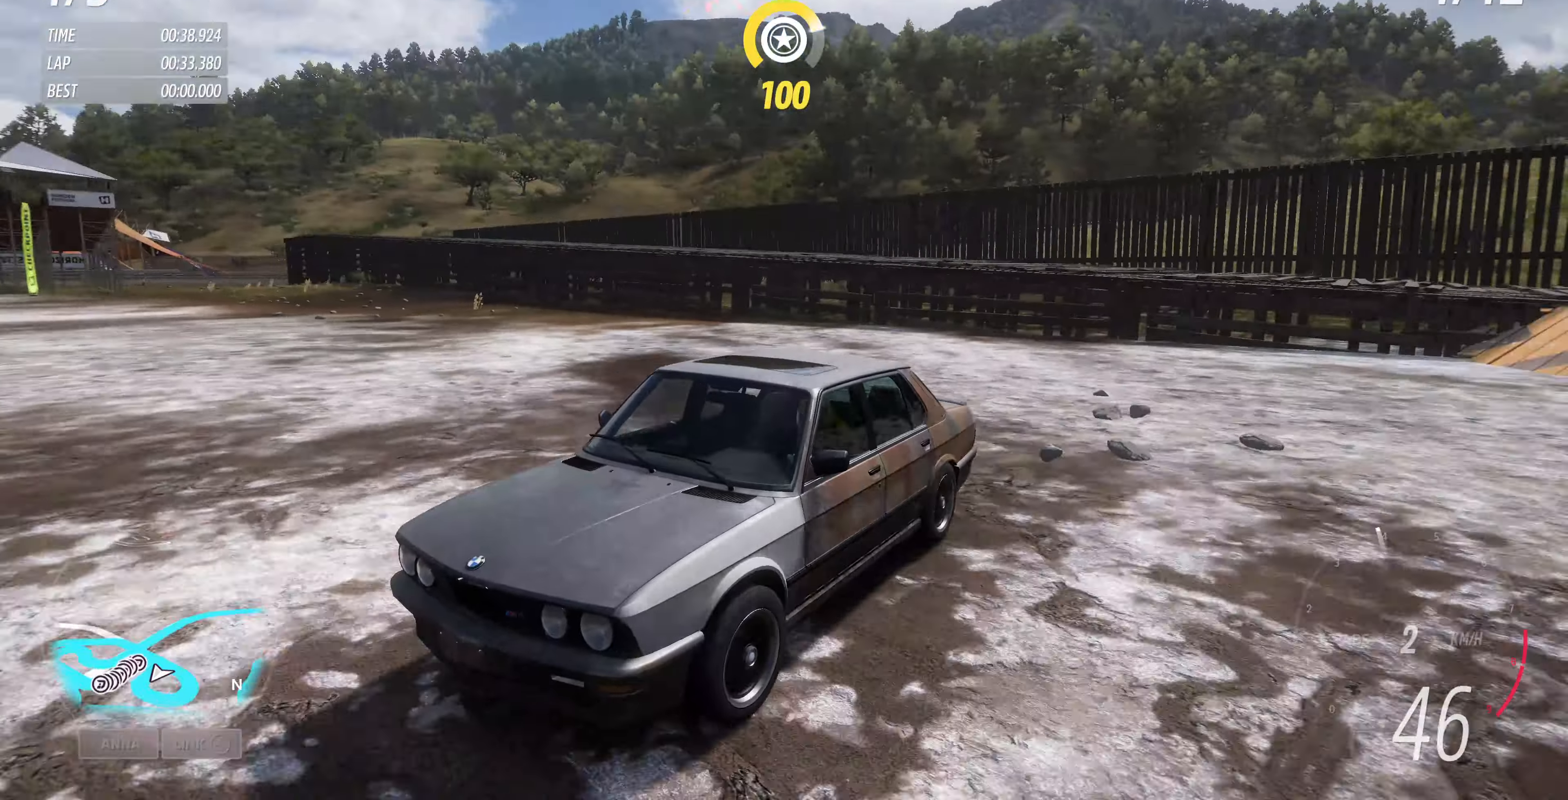
{"buttons": ["R2"], "left_stick": "up-left", "right_stick": "center", "events": [[233, "left_stick", "up-left"], [433, "right_stick", "center"]]}